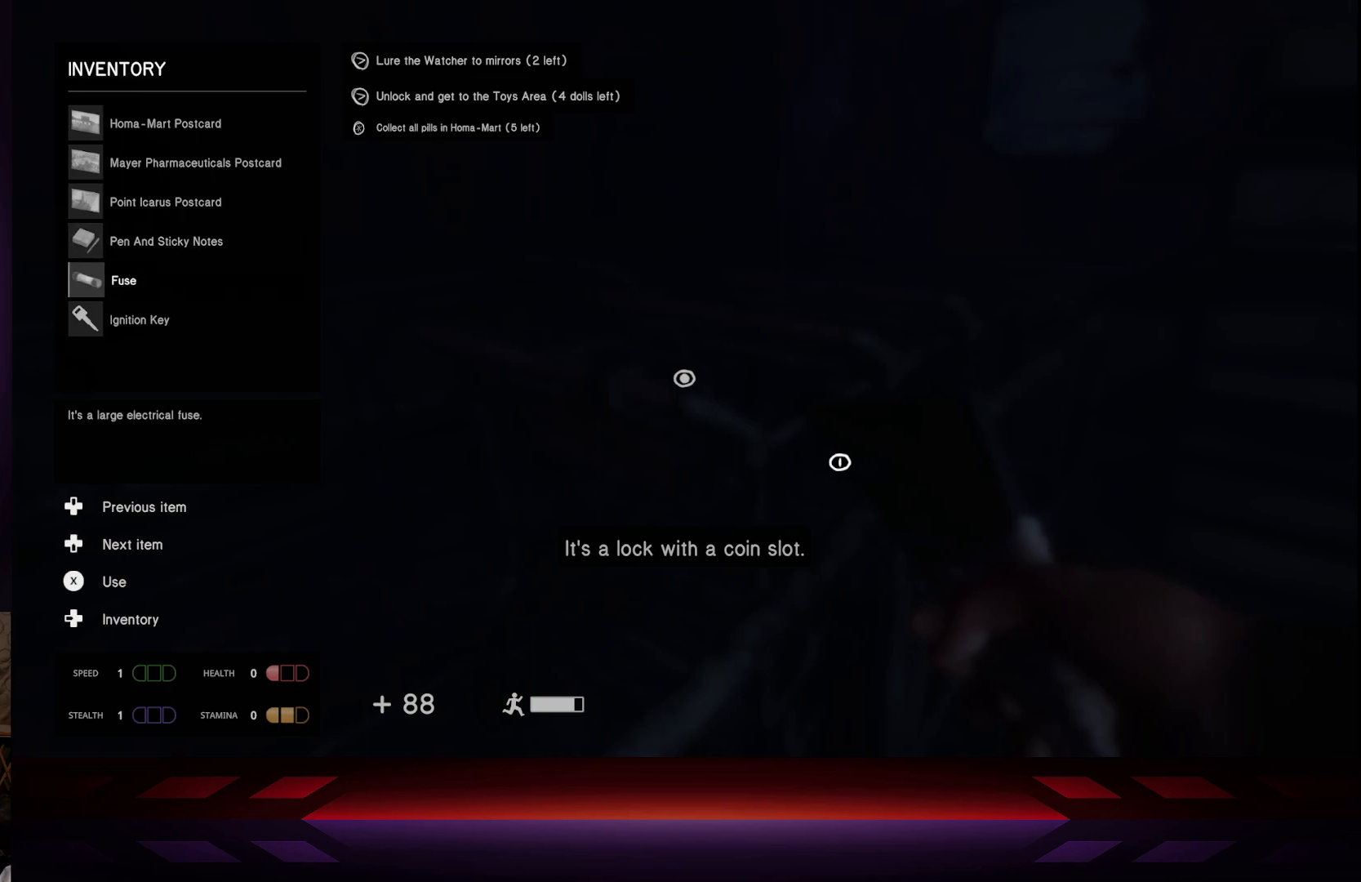
Gameplay with a controller (Xbox layout); each line is a JSON object with the inputs held at the frame after it. "events" lists button and stick changes between this image and that frame as [ms after this image, input, new state], when the widget could be followed in between.
{"buttons": ["B"], "left_stick": "center", "right_stick": "center", "events": [[417, "B", "down"]]}
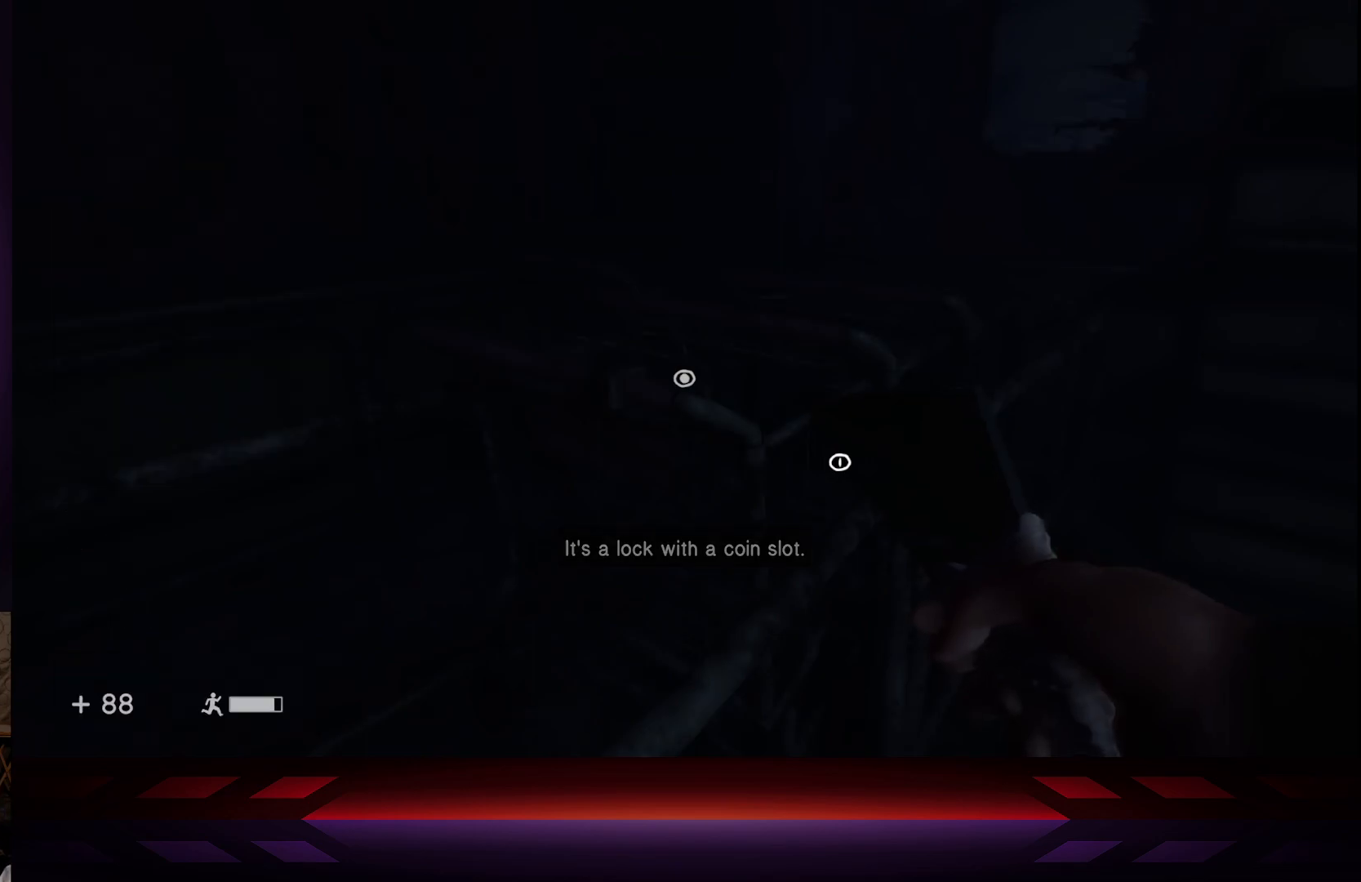
{"buttons": [], "left_stick": "up-right", "right_stick": "center", "events": [[50, "B", "up"], [300, "right_stick", "down"], [317, "left_stick", "right"], [433, "right_stick", "center"], [450, "left_stick", "up-right"]]}
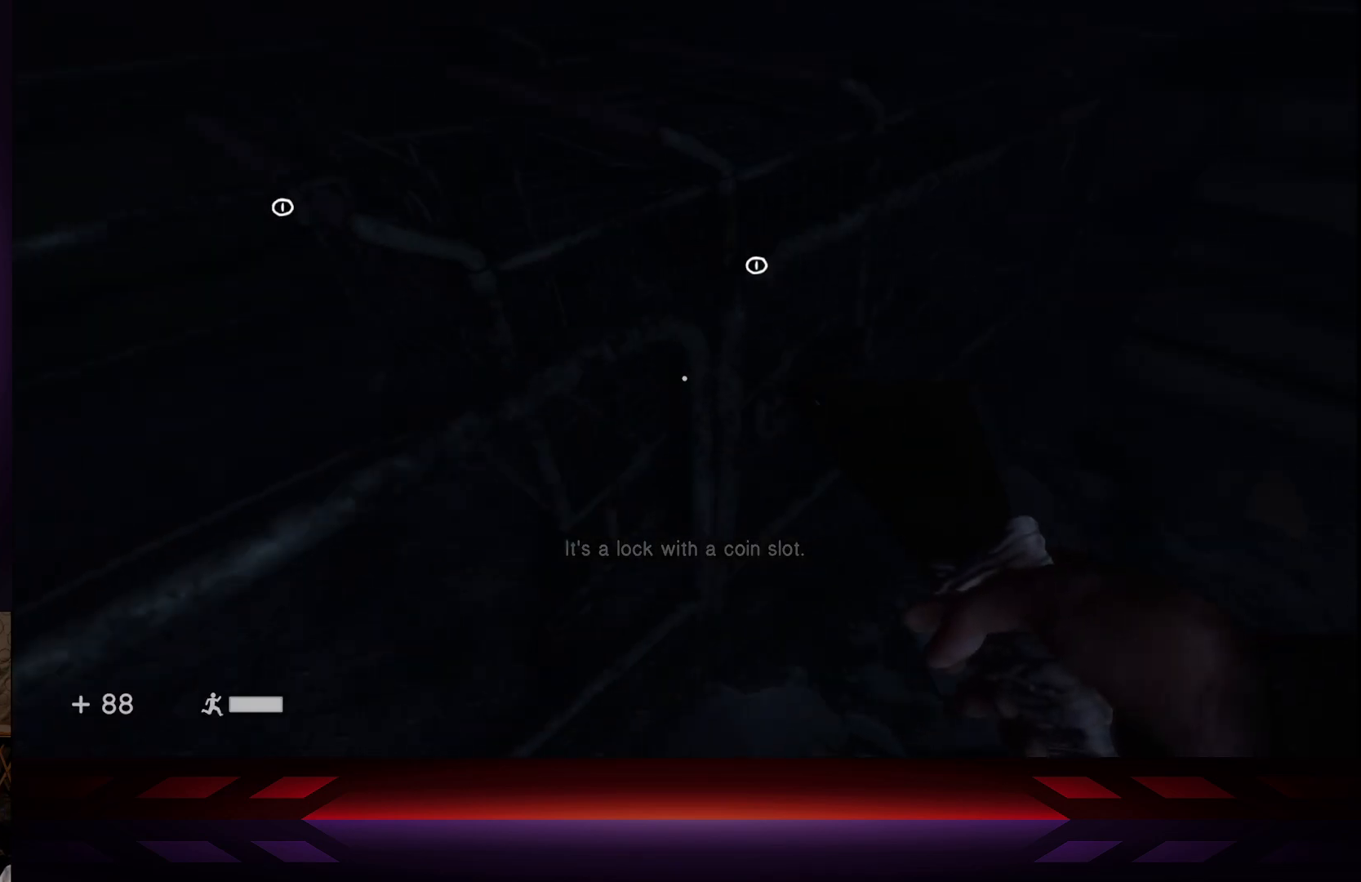
{"buttons": [], "left_stick": "center", "right_stick": "center", "events": [[167, "left_stick", "up"], [267, "left_stick", "center"], [267, "right_stick", "down-left"], [433, "right_stick", "center"]]}
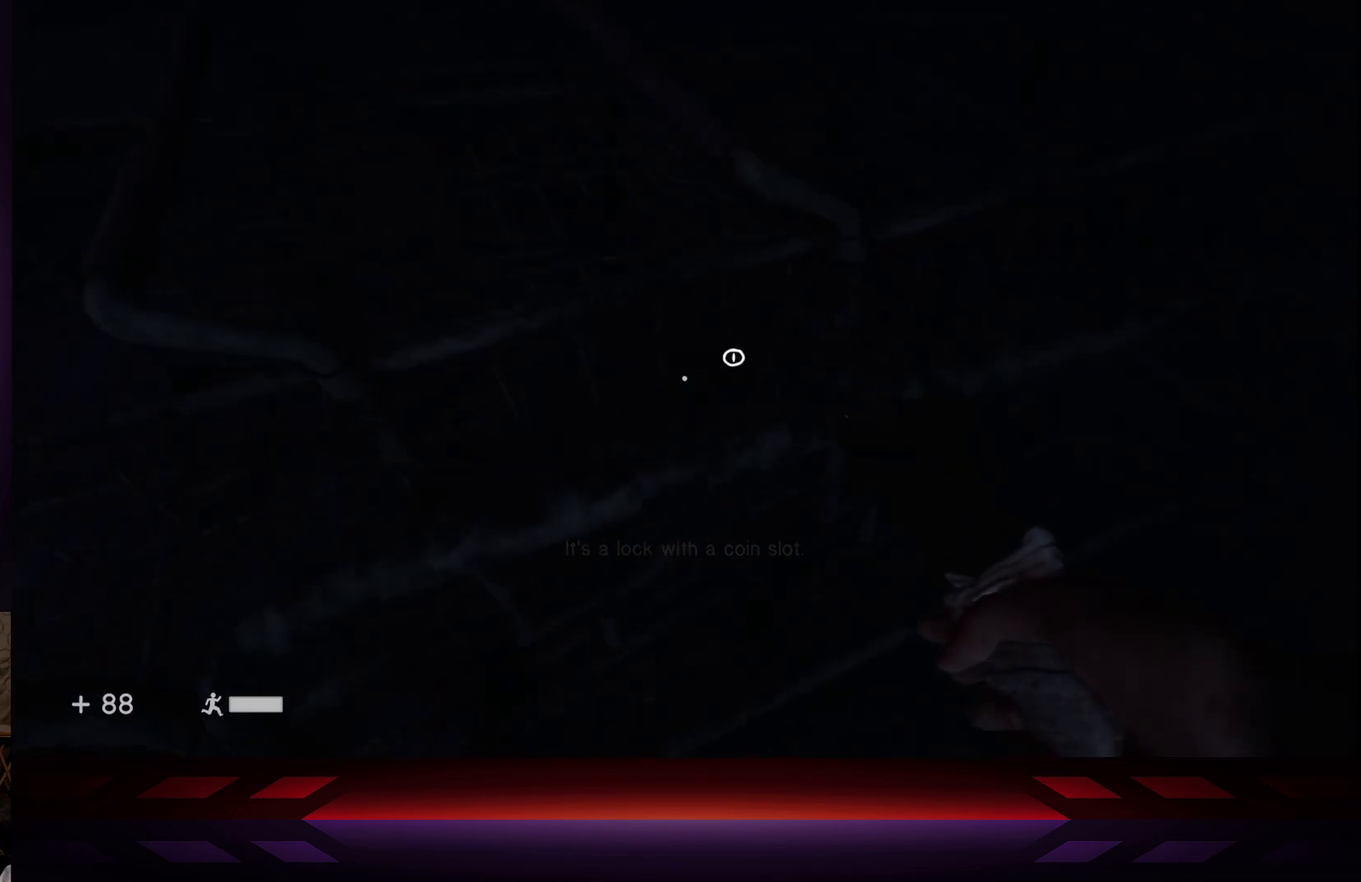
{"buttons": [], "left_stick": "center", "right_stick": "down-left", "events": [[200, "left_stick", "up-right"], [350, "left_stick", "center"], [383, "right_stick", "down-left"]]}
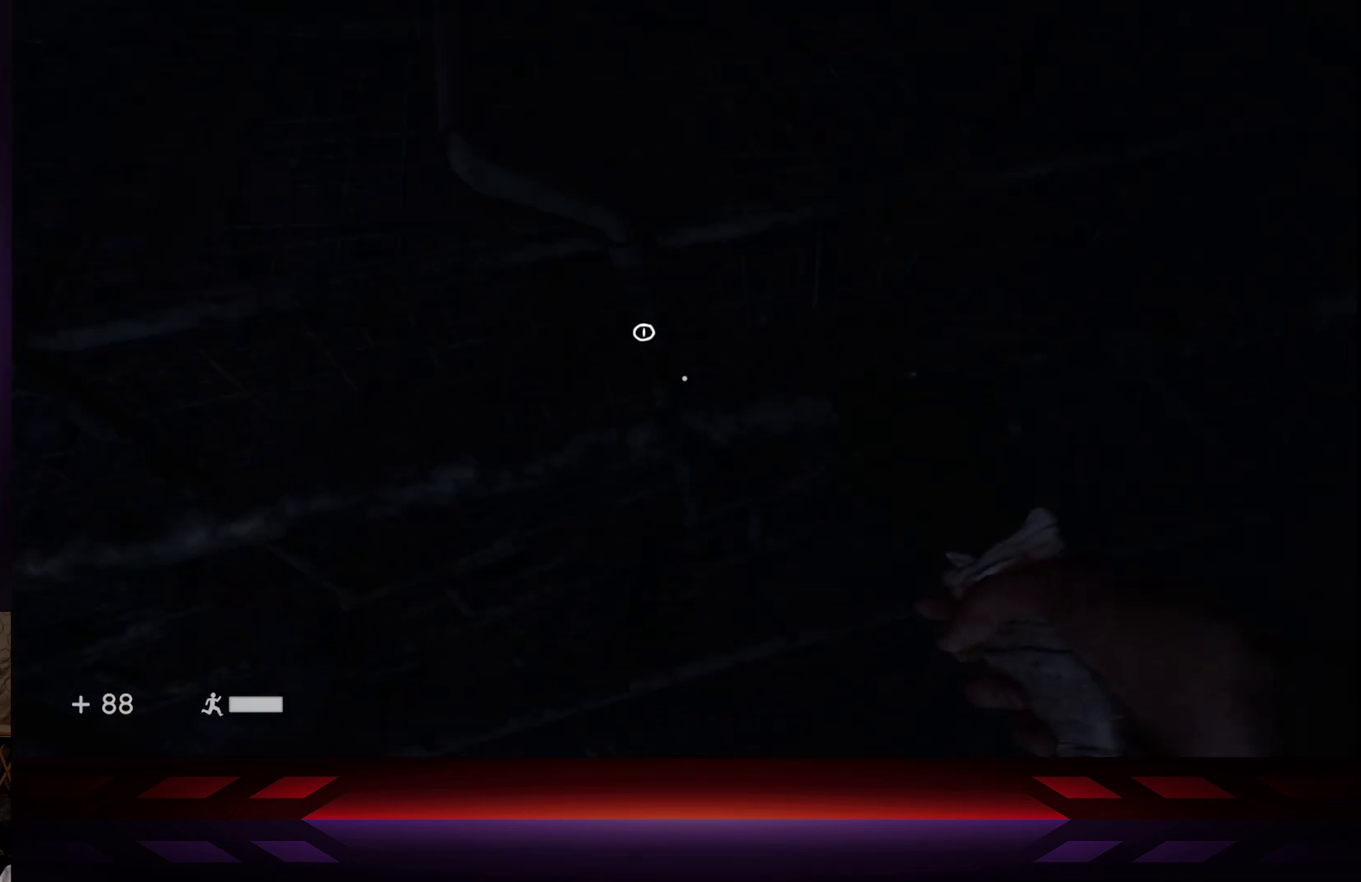
{"buttons": [], "left_stick": "center", "right_stick": "center", "events": [[167, "right_stick", "center"]]}
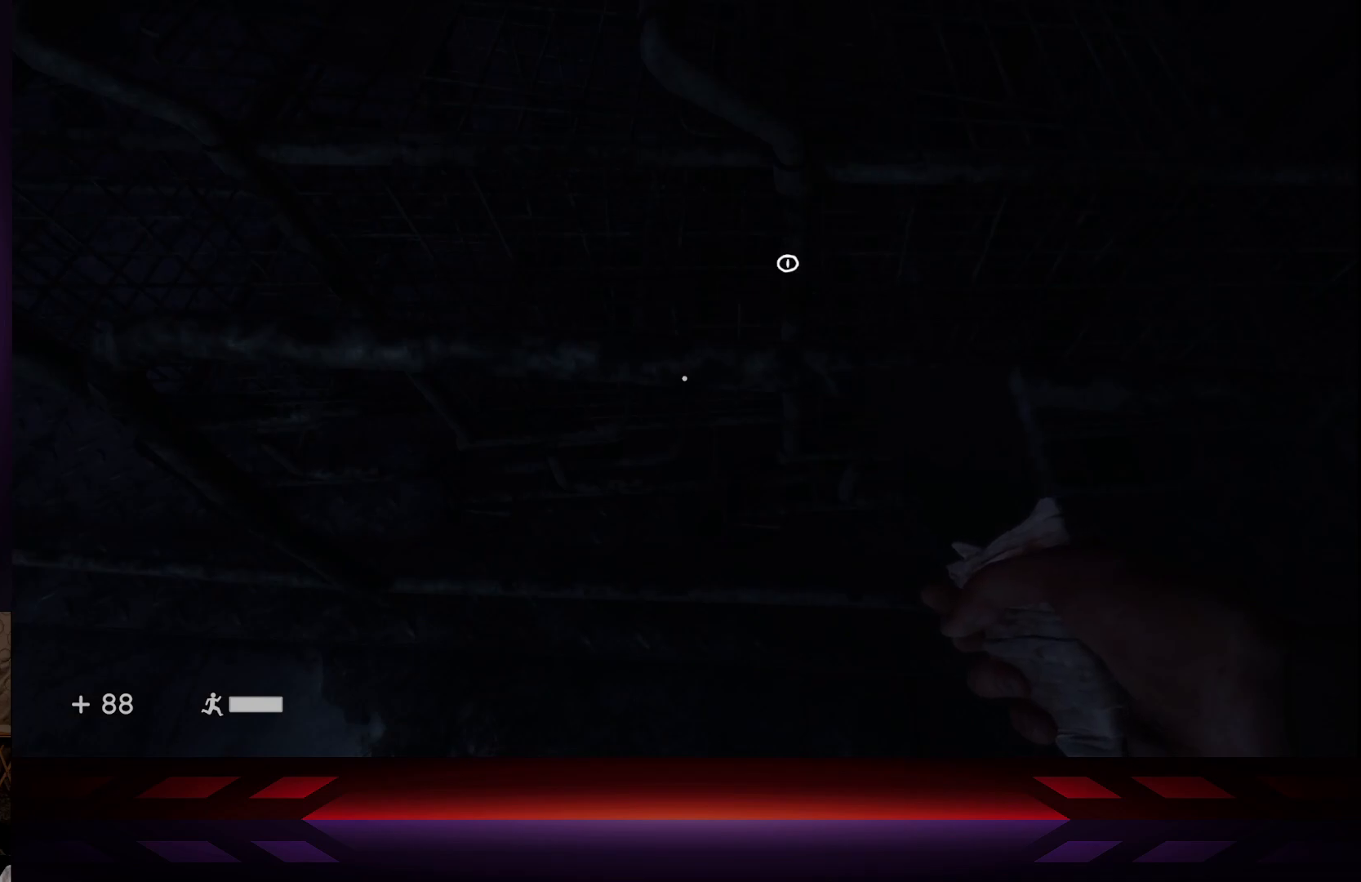
{"buttons": ["A"], "left_stick": "up", "right_stick": "center", "events": [[433, "A", "down"], [483, "left_stick", "up"]]}
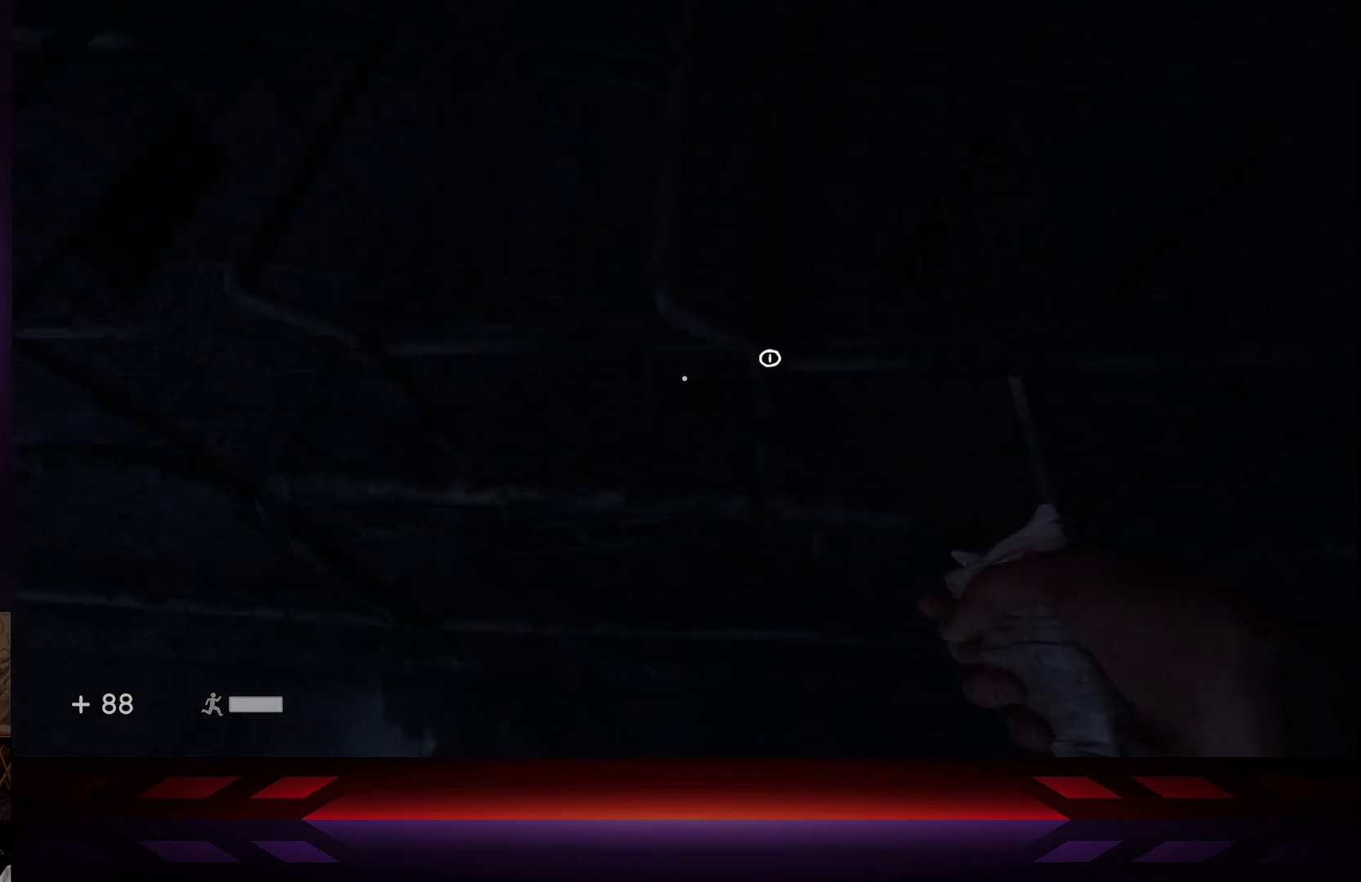
{"buttons": [], "left_stick": "center", "right_stick": "down-right", "events": [[117, "A", "up"], [367, "left_stick", "center"], [417, "right_stick", "right"], [467, "right_stick", "down-right"]]}
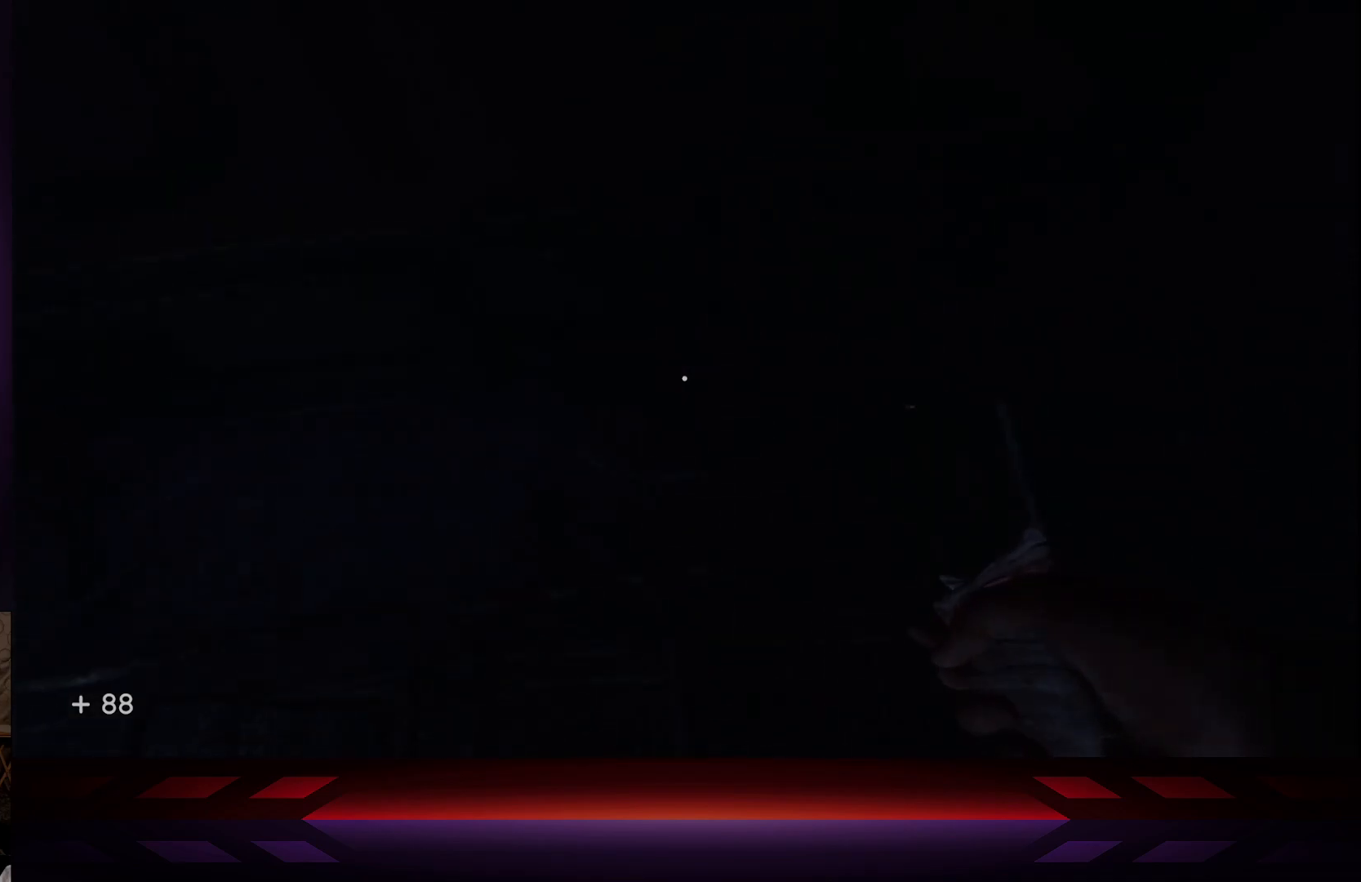
{"buttons": [], "left_stick": "center", "right_stick": "center", "events": [[117, "left_stick", "down"], [200, "right_stick", "right"], [250, "left_stick", "center"], [367, "right_stick", "center"]]}
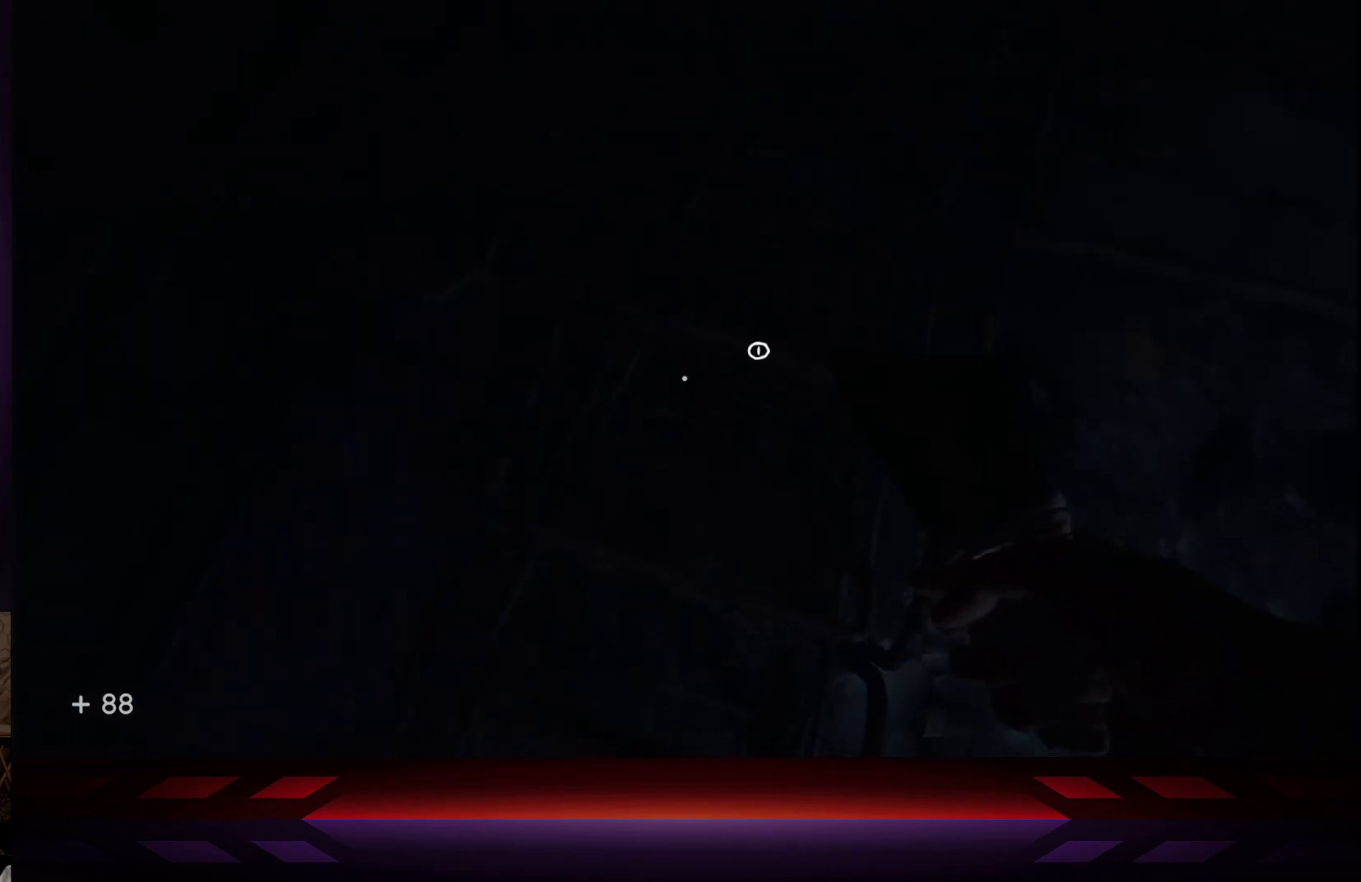
{"buttons": [], "left_stick": "up", "right_stick": "center", "events": [[217, "right_stick", "up-right"], [417, "left_stick", "up"], [417, "right_stick", "center"]]}
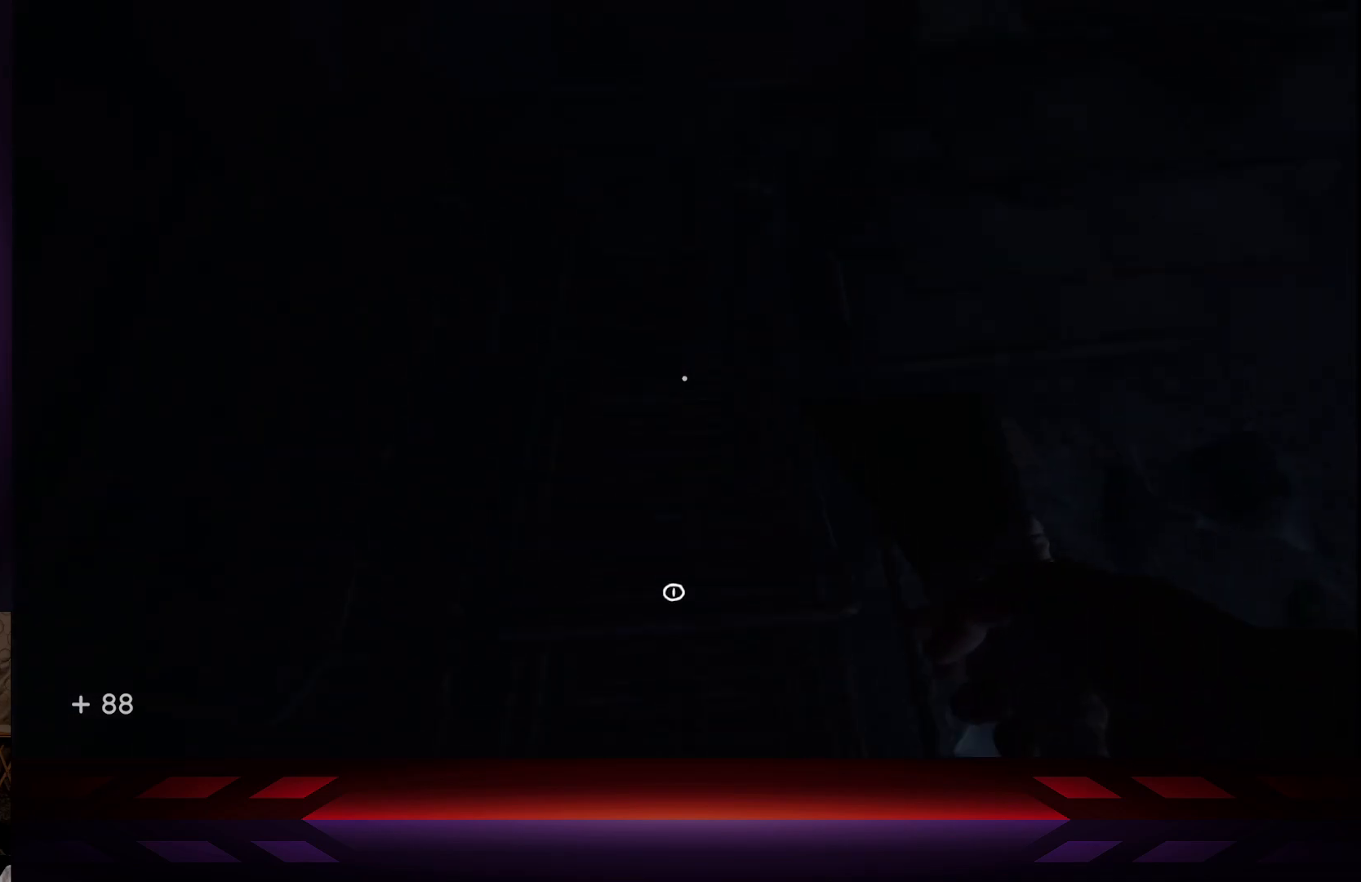
{"buttons": [], "left_stick": "center", "right_stick": "down-left", "events": [[50, "left_stick", "center"], [433, "right_stick", "down-left"]]}
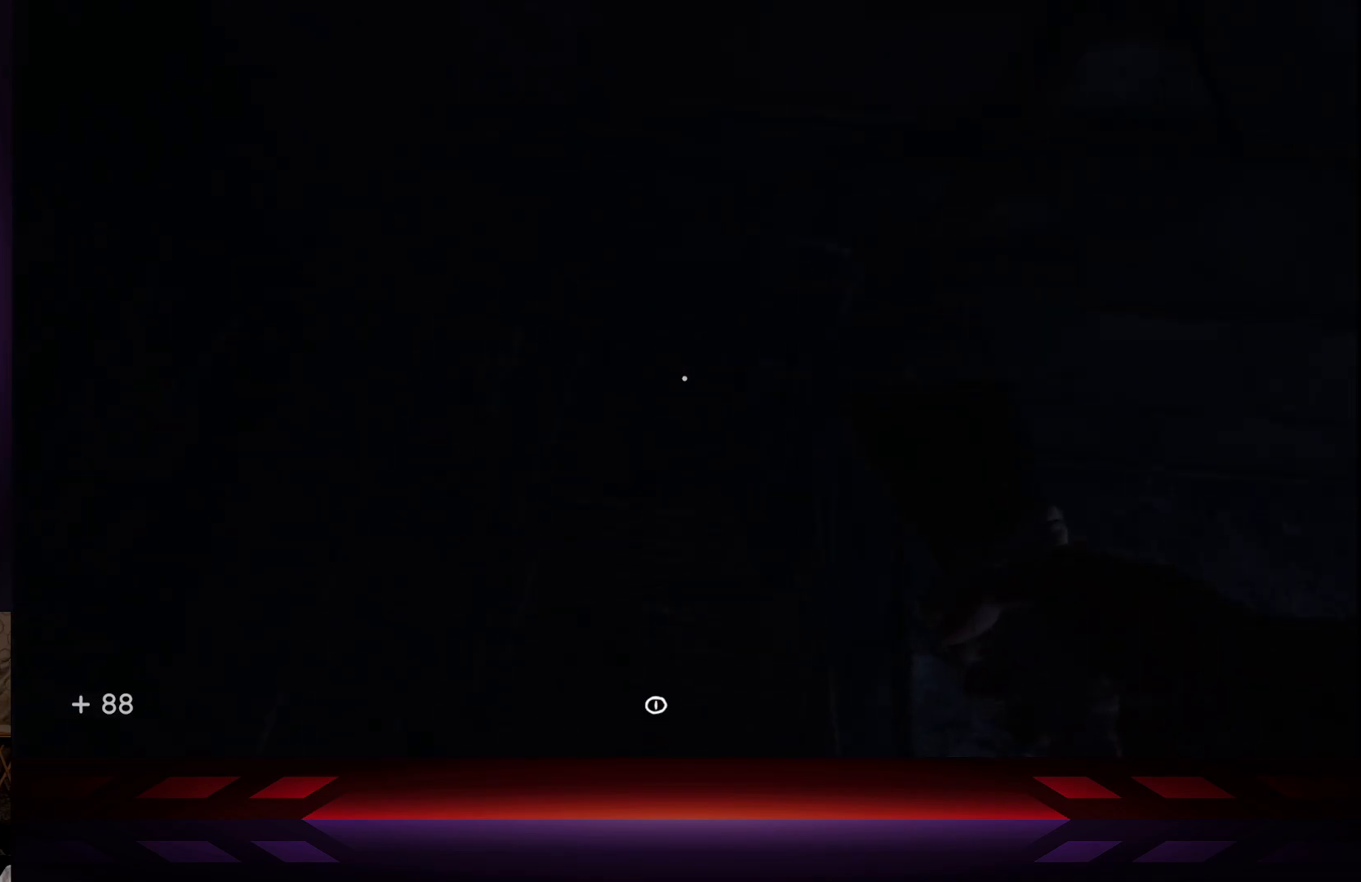
{"buttons": [], "left_stick": "right", "right_stick": "left", "events": [[283, "right_stick", "left"], [433, "left_stick", "right"]]}
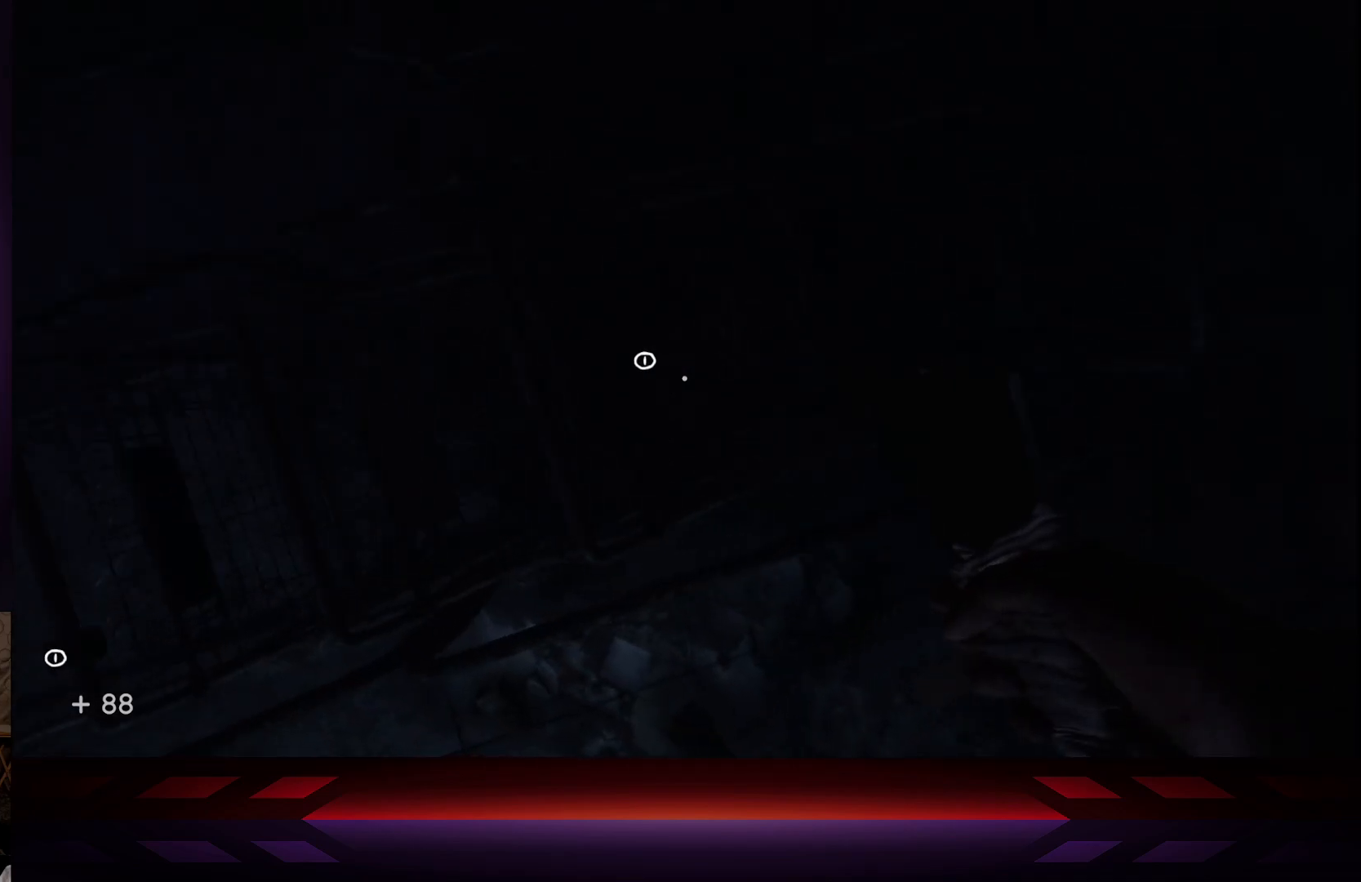
{"buttons": [], "left_stick": "center", "right_stick": "up-left", "events": [[83, "left_stick", "center"], [267, "right_stick", "up-left"]]}
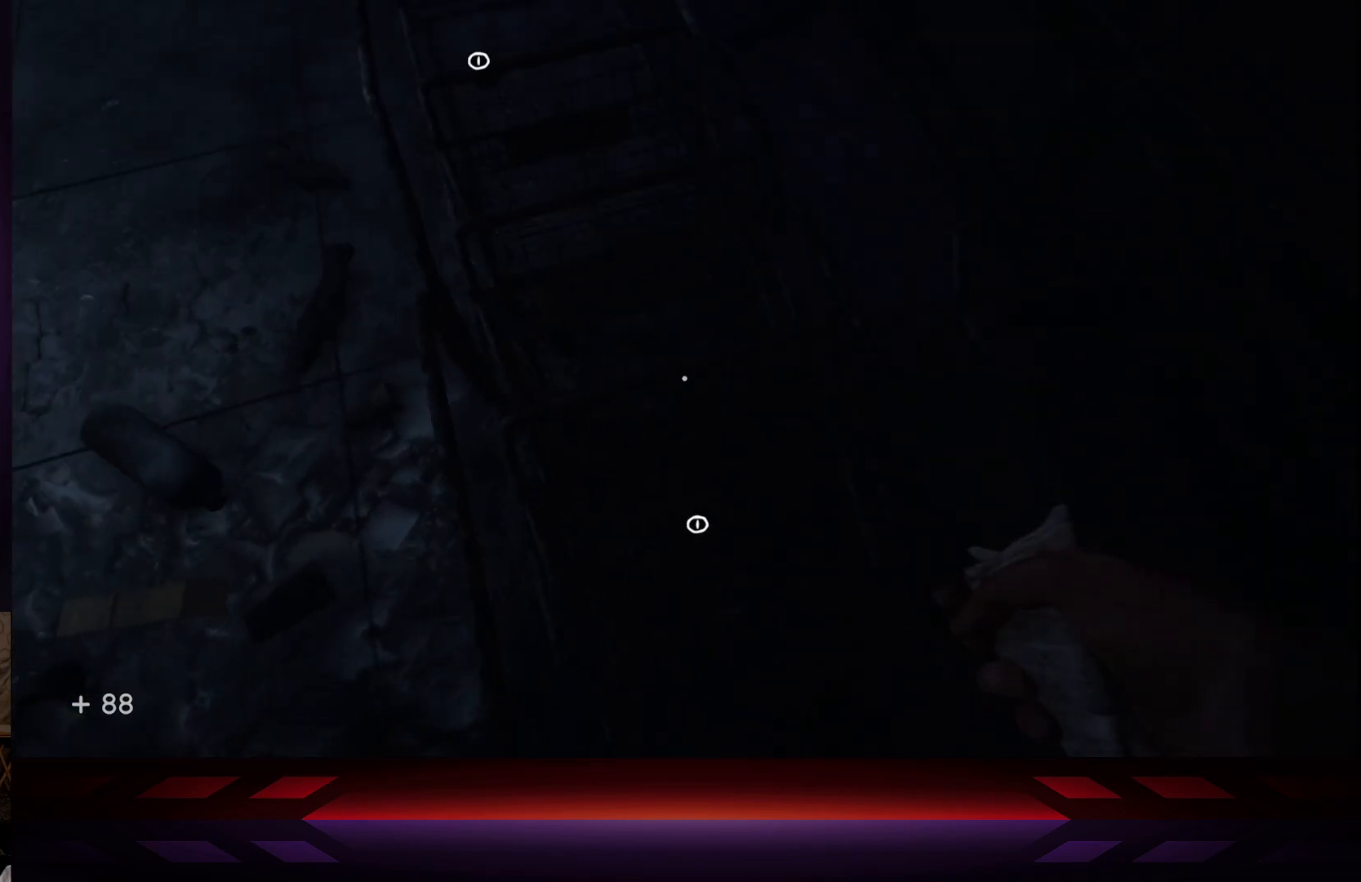
{"buttons": [], "left_stick": "center", "right_stick": "center", "events": [[67, "right_stick", "left"], [167, "right_stick", "up-left"], [417, "right_stick", "center"]]}
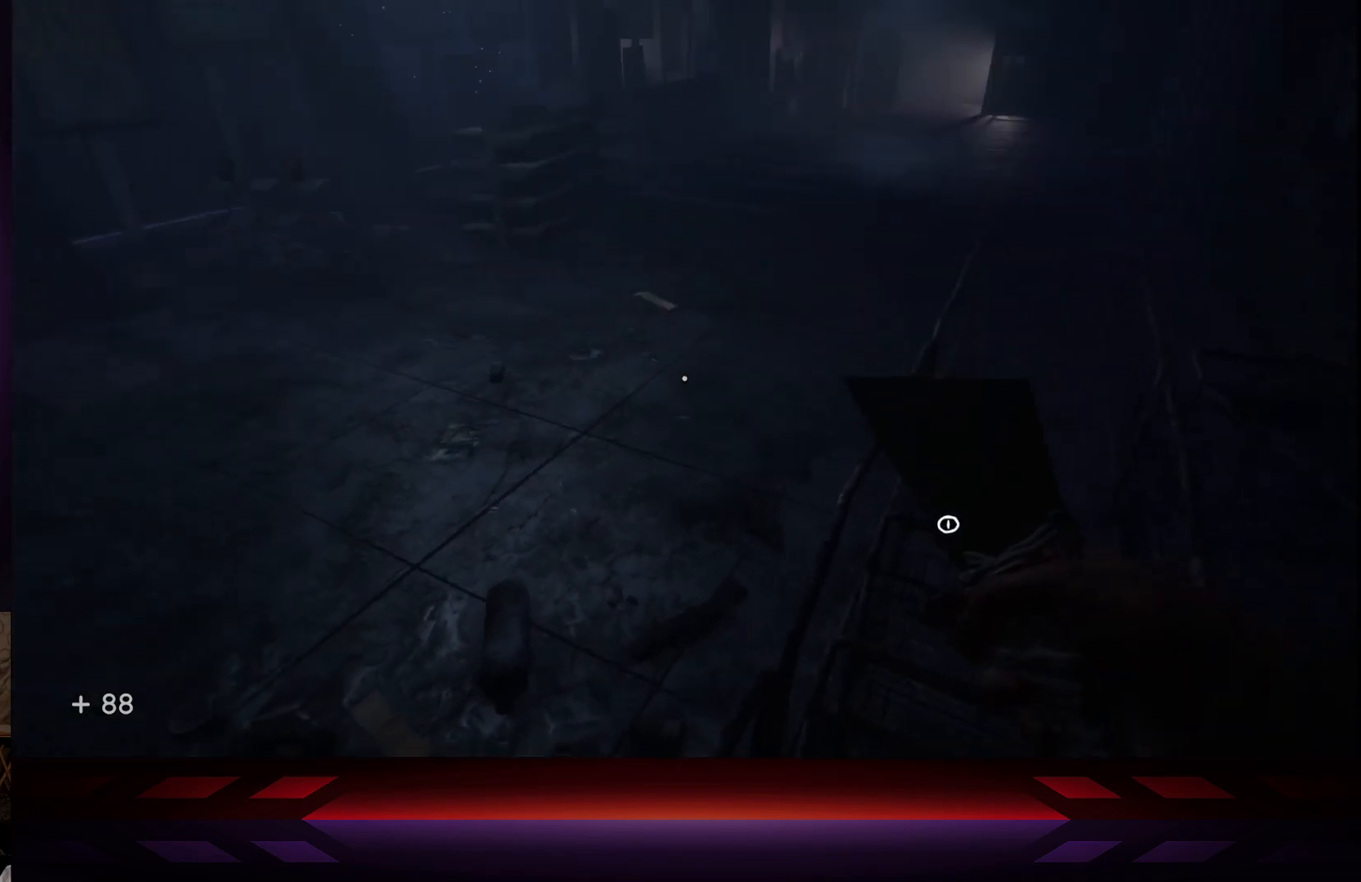
{"buttons": [], "left_stick": "up", "right_stick": "center", "events": [[450, "left_stick", "up"]]}
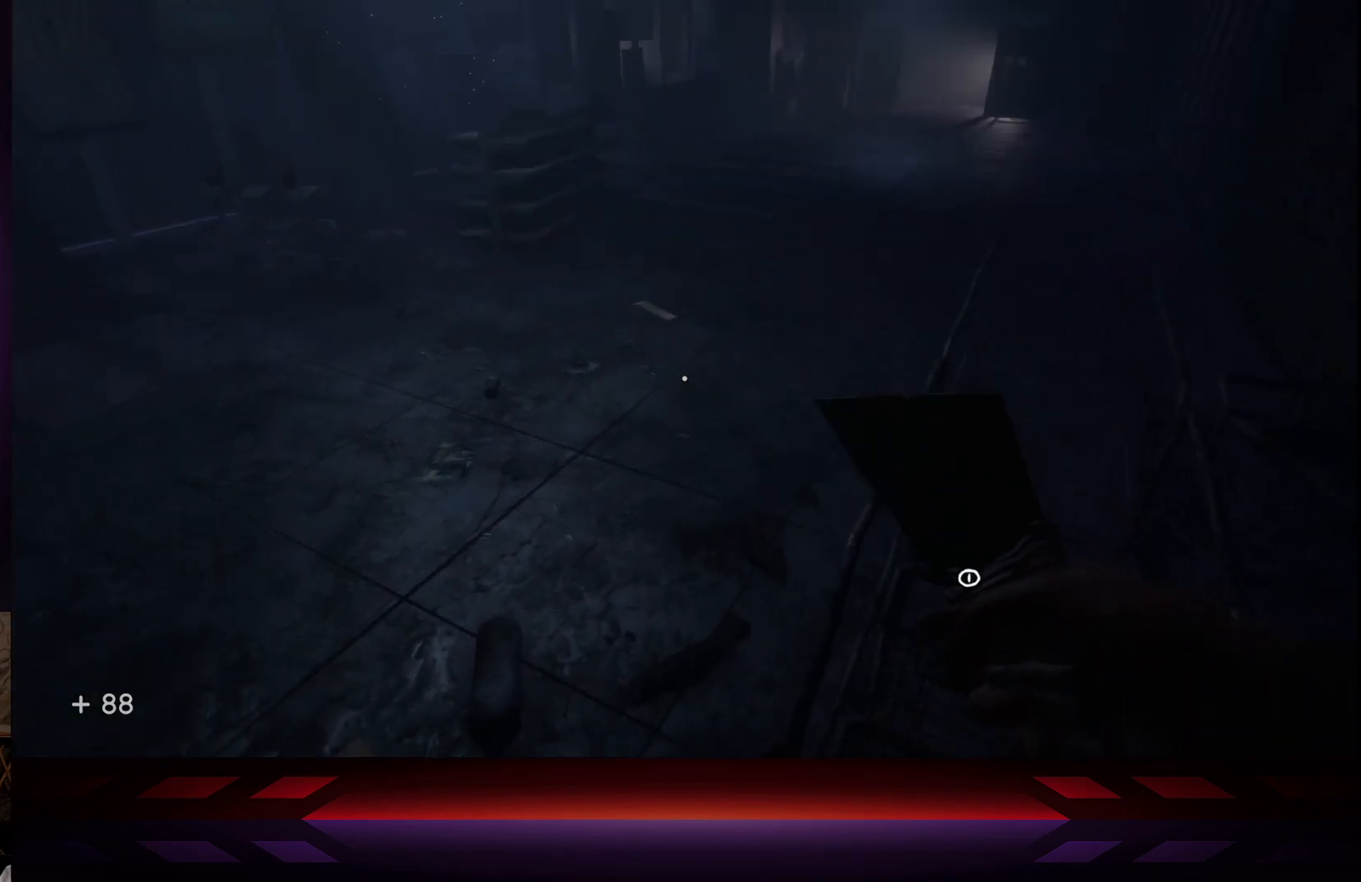
{"buttons": [], "left_stick": "up", "right_stick": "center", "events": []}
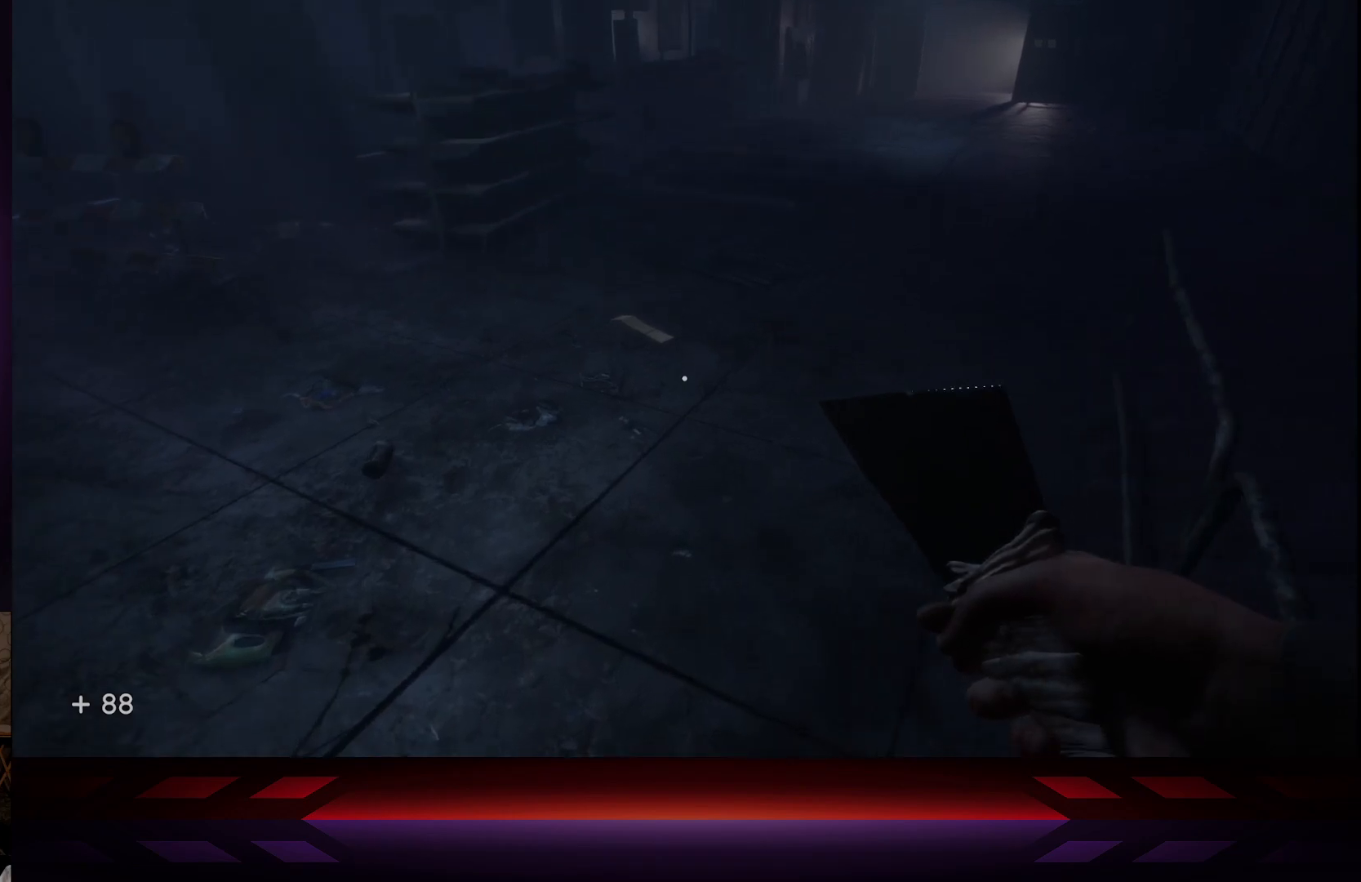
{"buttons": [], "left_stick": "up", "right_stick": "center", "events": [[67, "right_stick", "up"], [167, "right_stick", "up-left"], [450, "right_stick", "center"]]}
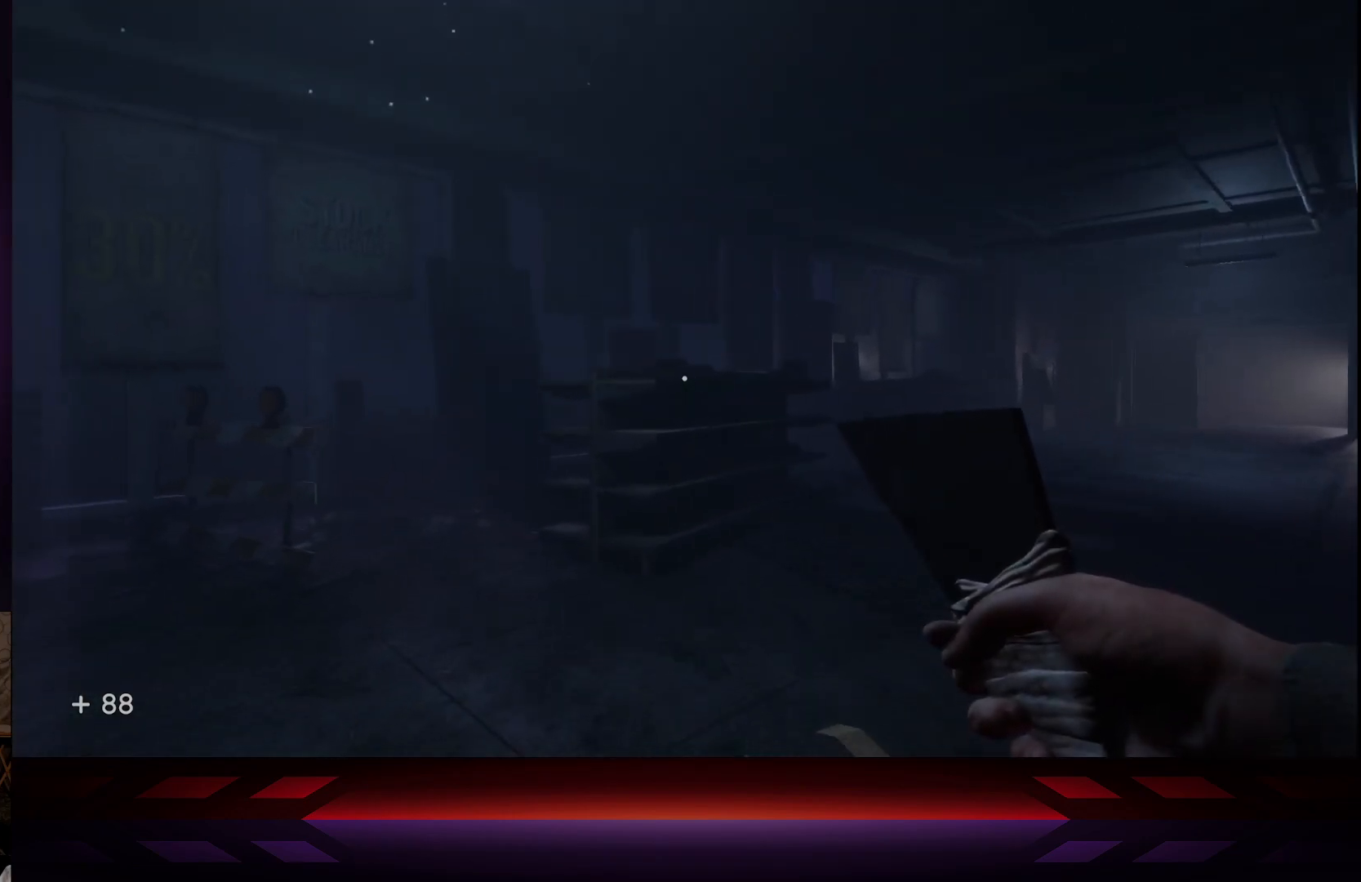
{"buttons": [], "left_stick": "up-left", "right_stick": "left", "events": [[300, "right_stick", "left"], [367, "left_stick", "up-left"]]}
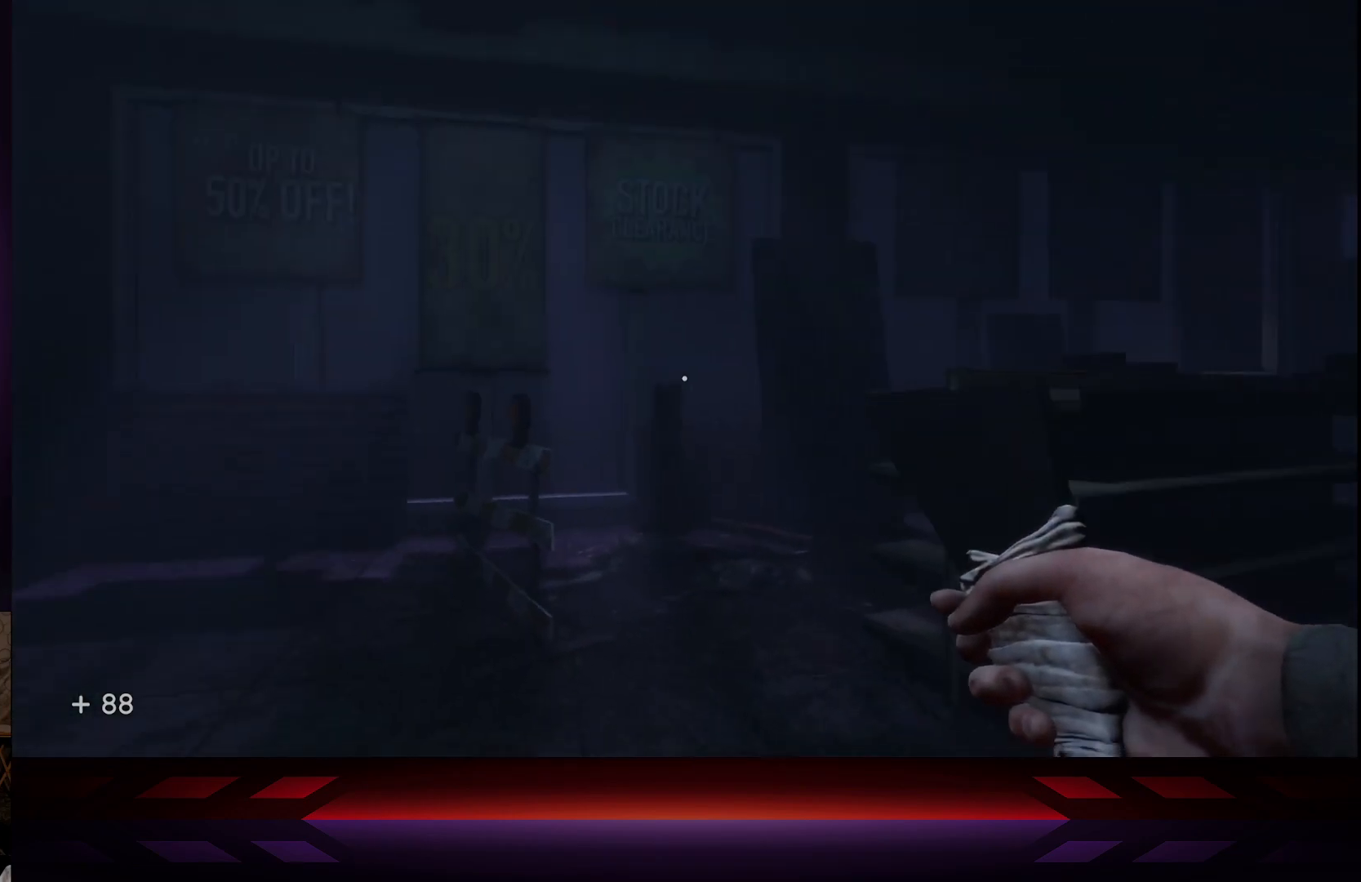
{"buttons": [], "left_stick": "up", "right_stick": "center", "events": [[283, "left_stick", "up"], [500, "right_stick", "center"]]}
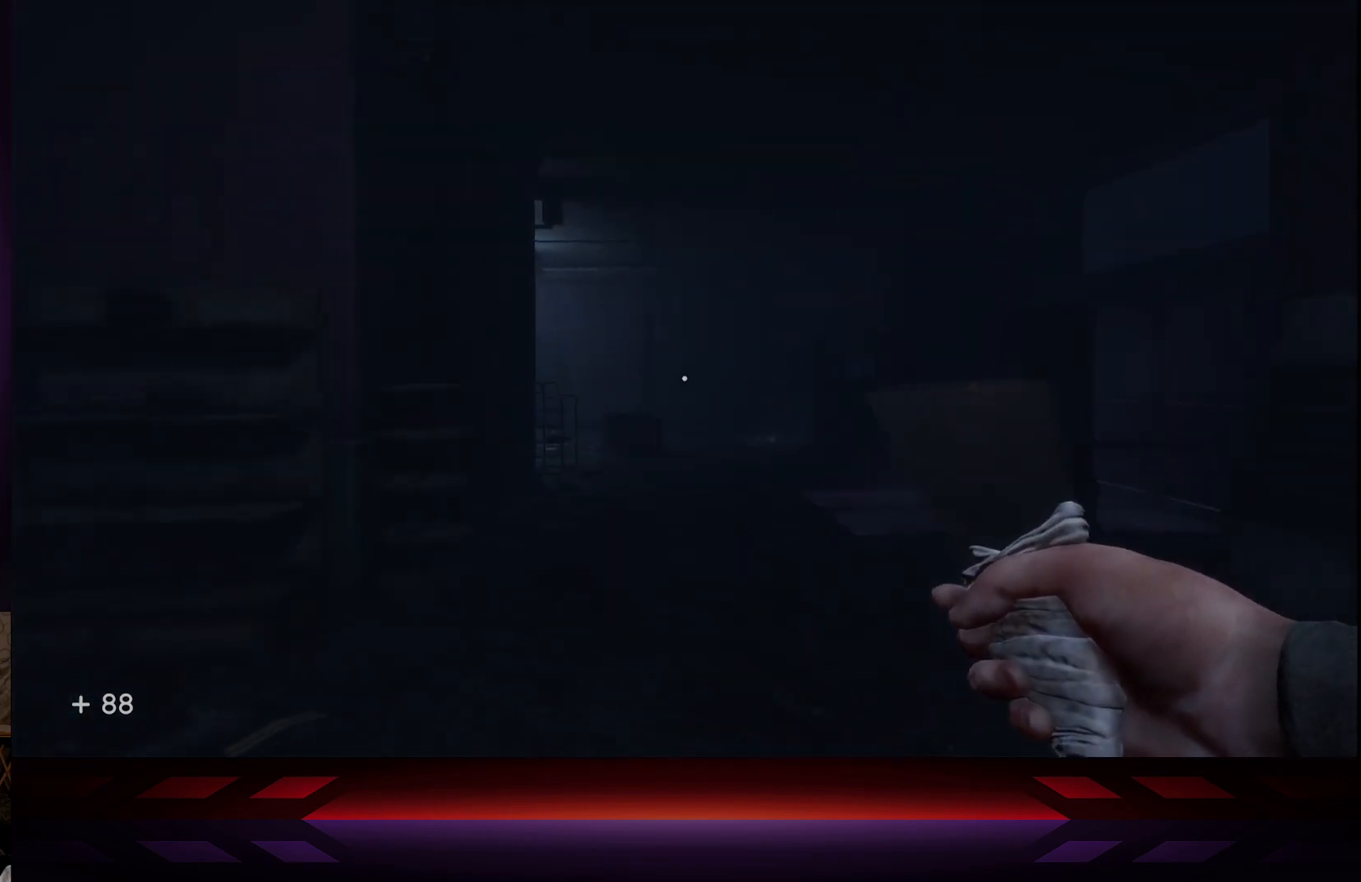
{"buttons": [], "left_stick": "up", "right_stick": "center", "events": []}
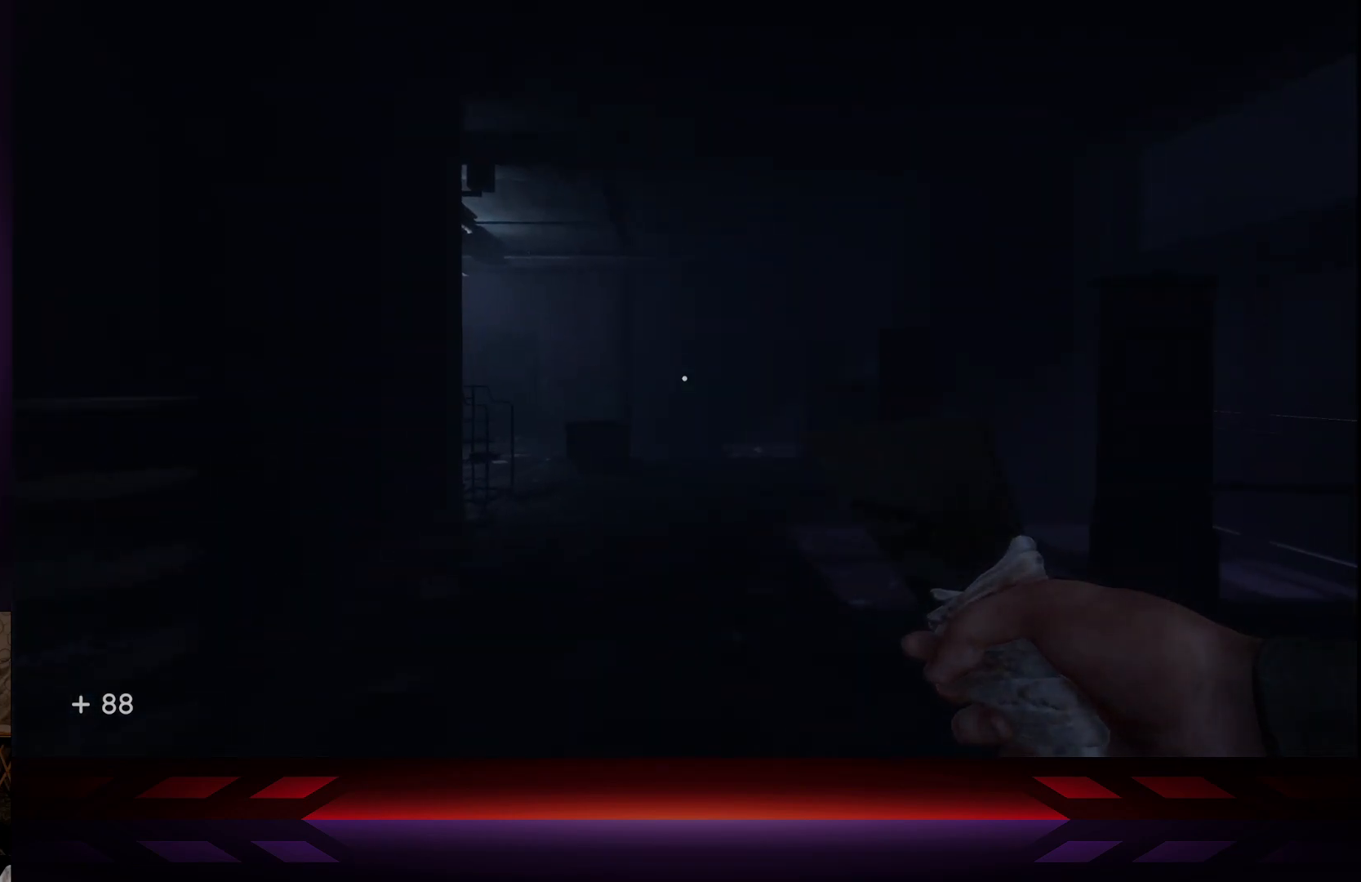
{"buttons": [], "left_stick": "up", "right_stick": "center", "events": []}
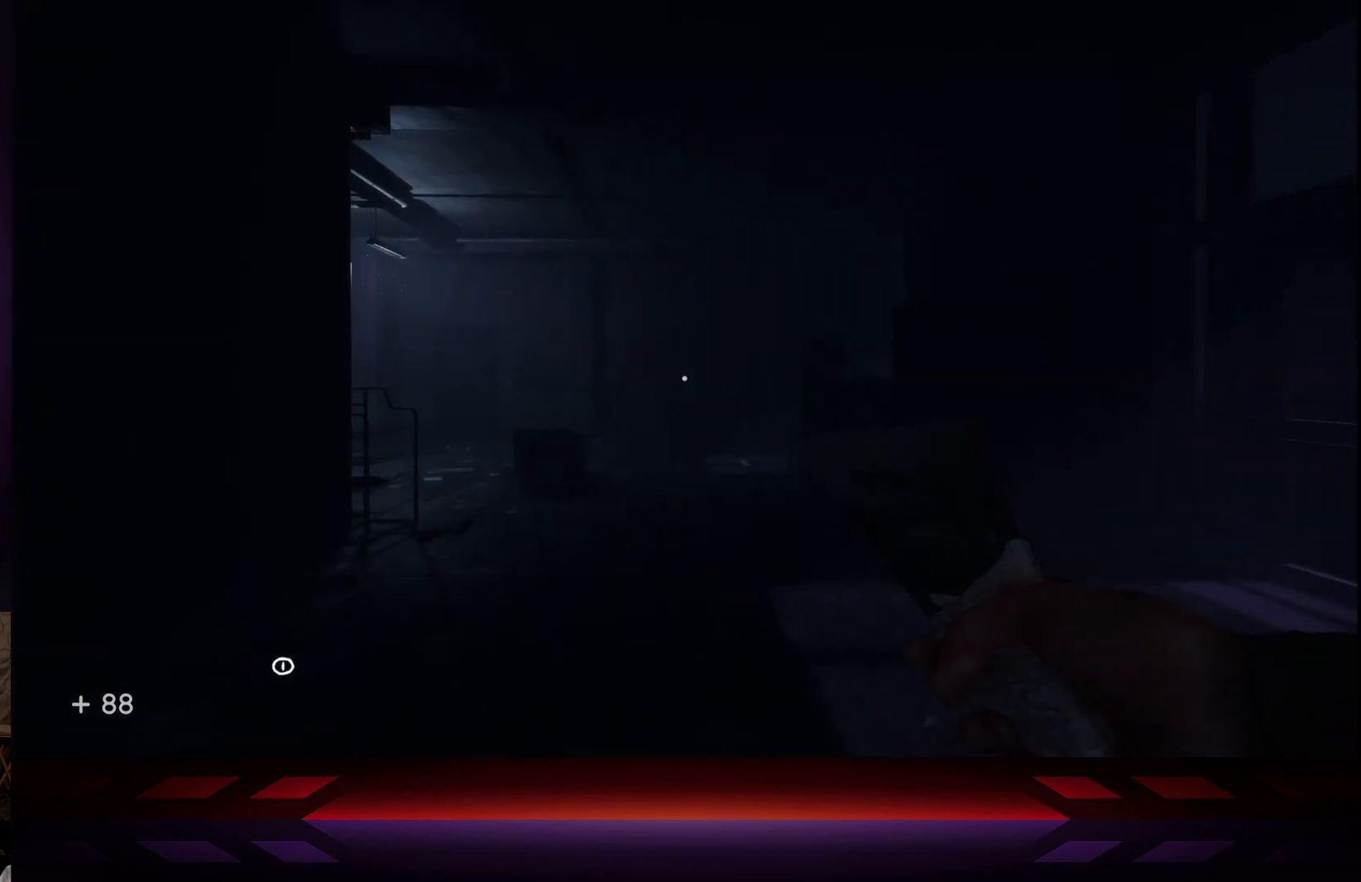
{"buttons": [], "left_stick": "up-left", "right_stick": "center", "events": [[100, "right_stick", "right"], [267, "left_stick", "up-left"], [367, "right_stick", "center"]]}
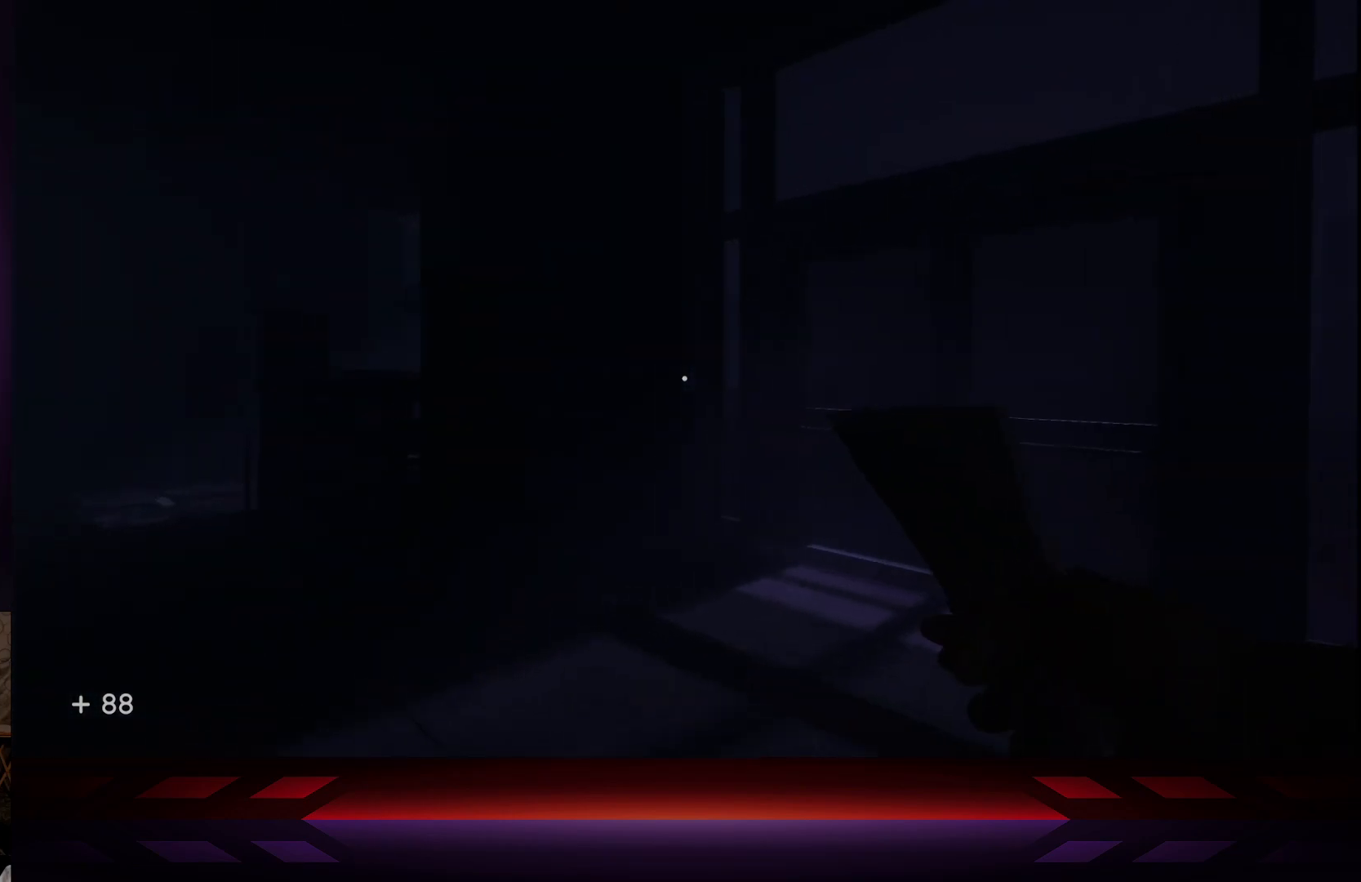
{"buttons": [], "left_stick": "up-left", "right_stick": "left", "events": [[267, "right_stick", "left"]]}
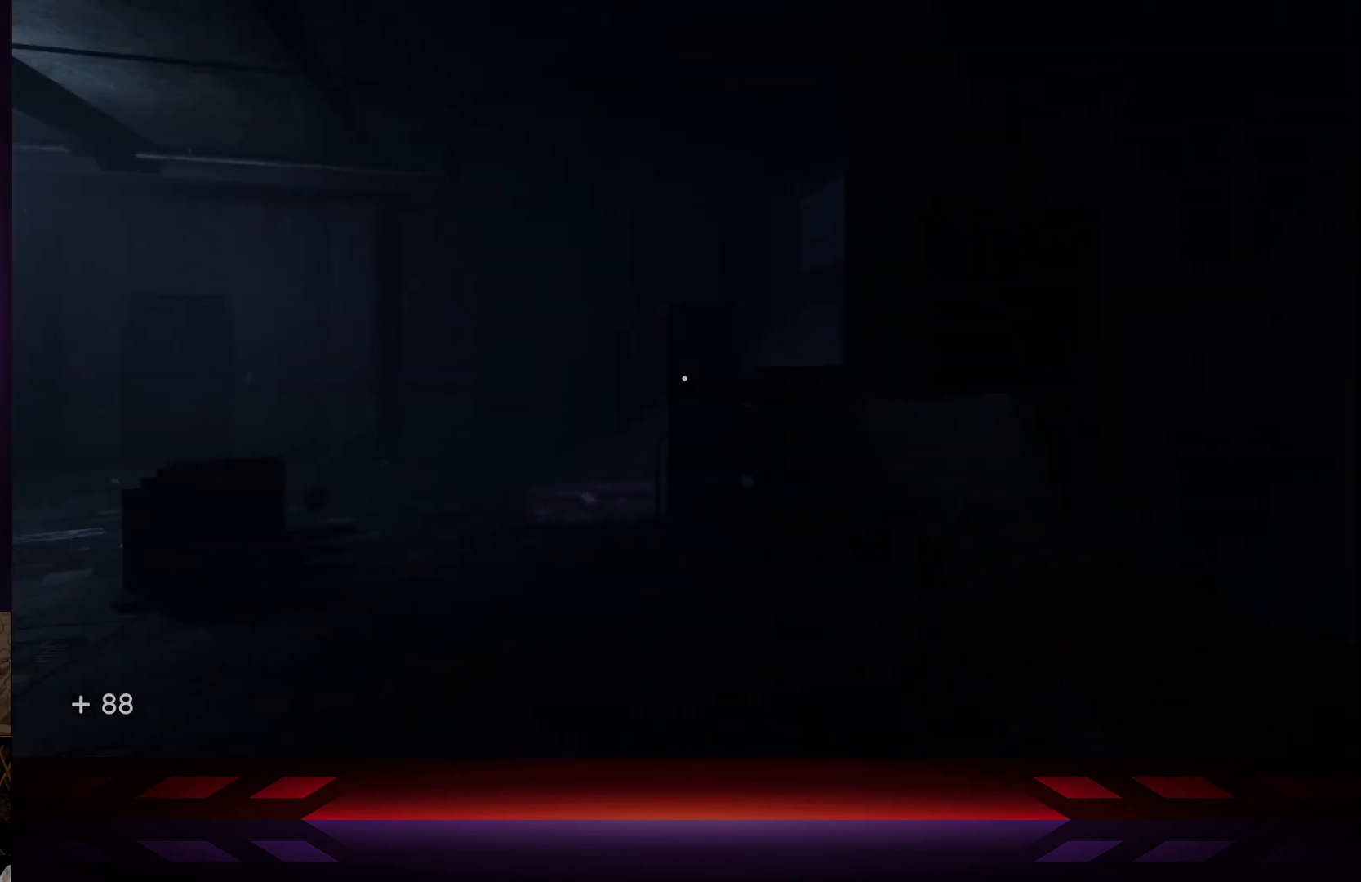
{"buttons": [], "left_stick": "up", "right_stick": "left", "events": [[50, "left_stick", "up"], [133, "right_stick", "center"], [467, "right_stick", "left"]]}
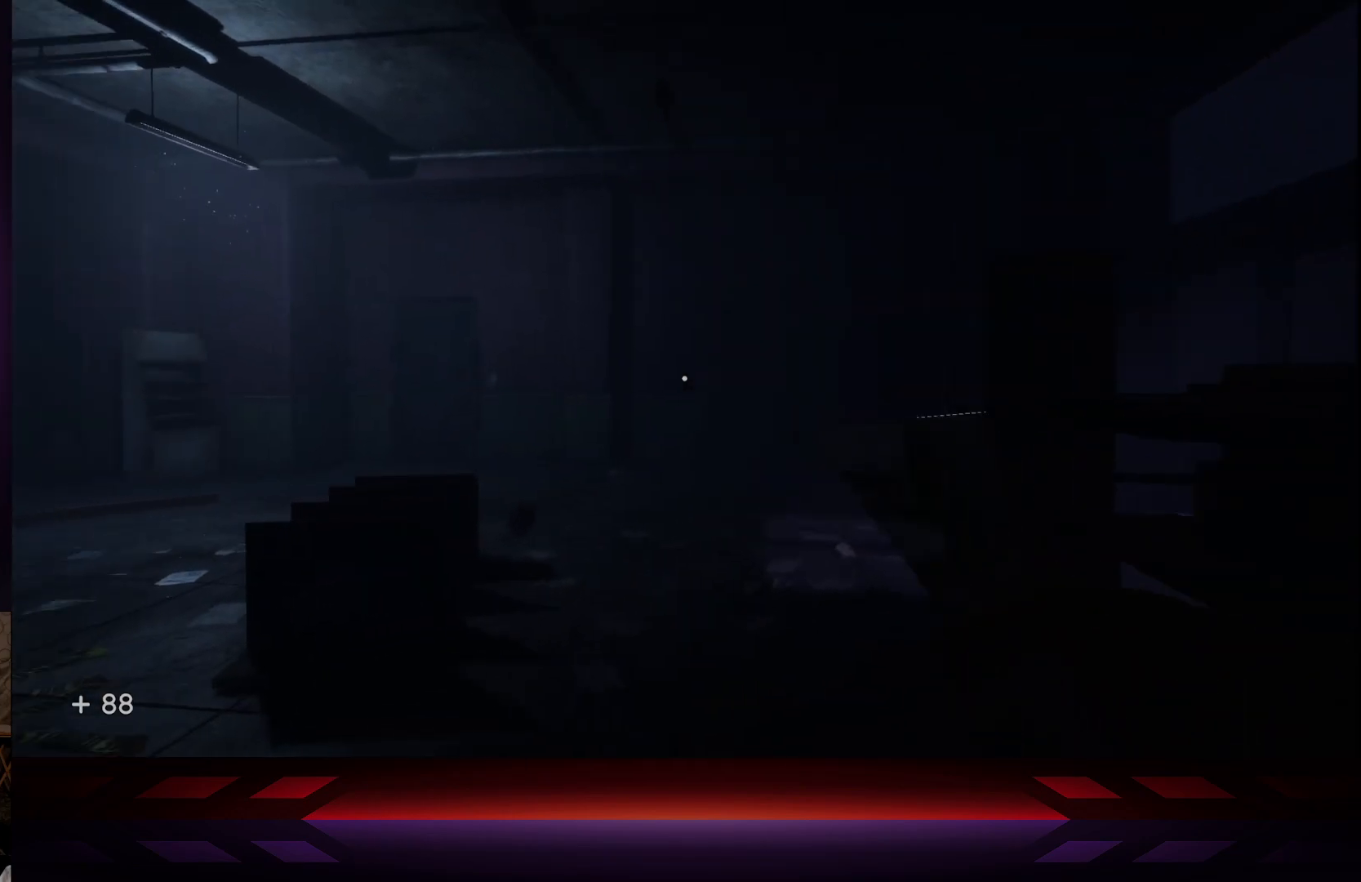
{"buttons": [], "left_stick": "up-right", "right_stick": "center", "events": [[50, "left_stick", "up-right"], [267, "right_stick", "center"]]}
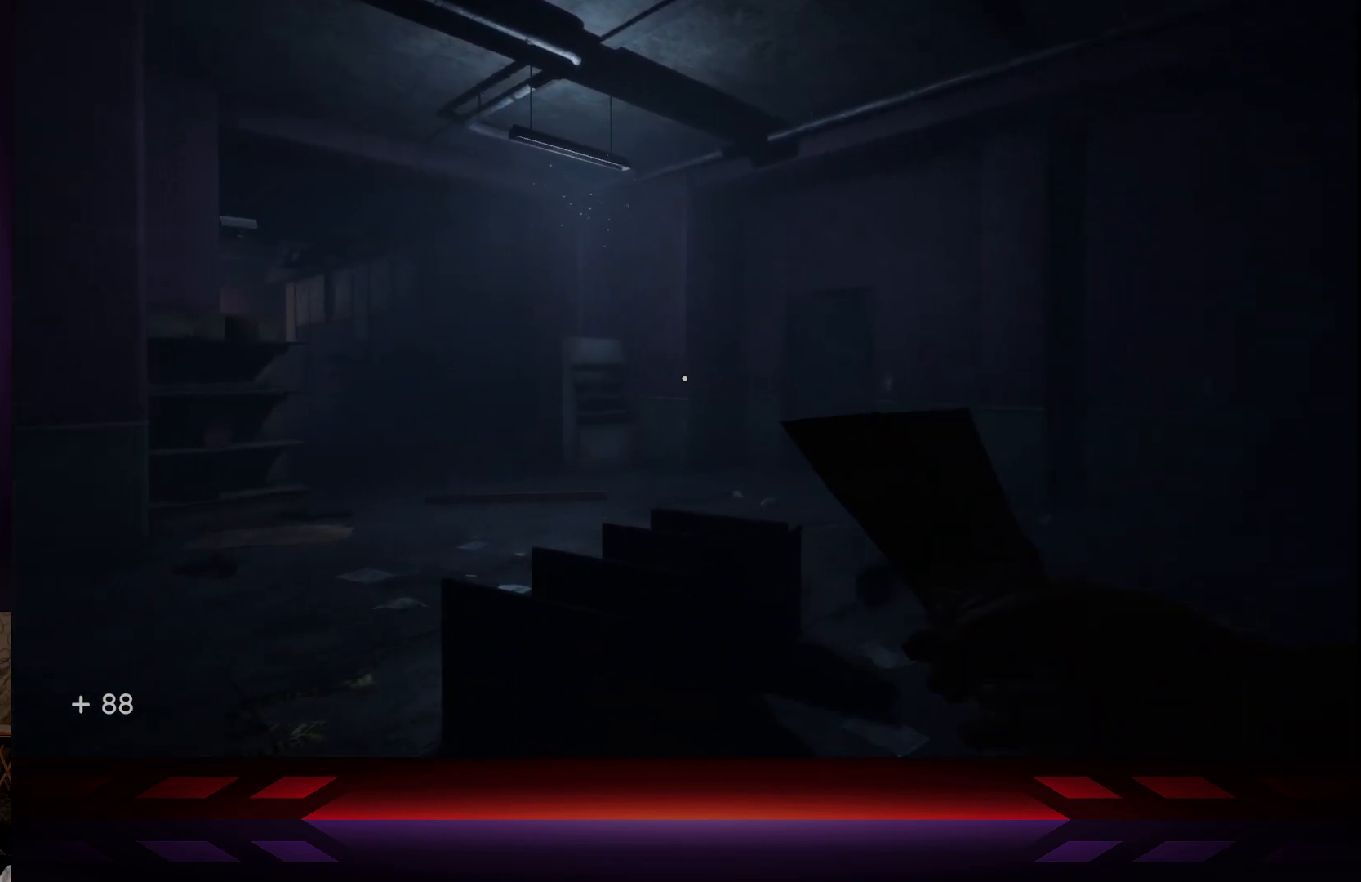
{"buttons": [], "left_stick": "up", "right_stick": "center", "events": [[150, "right_stick", "right"], [400, "left_stick", "up"], [433, "right_stick", "center"]]}
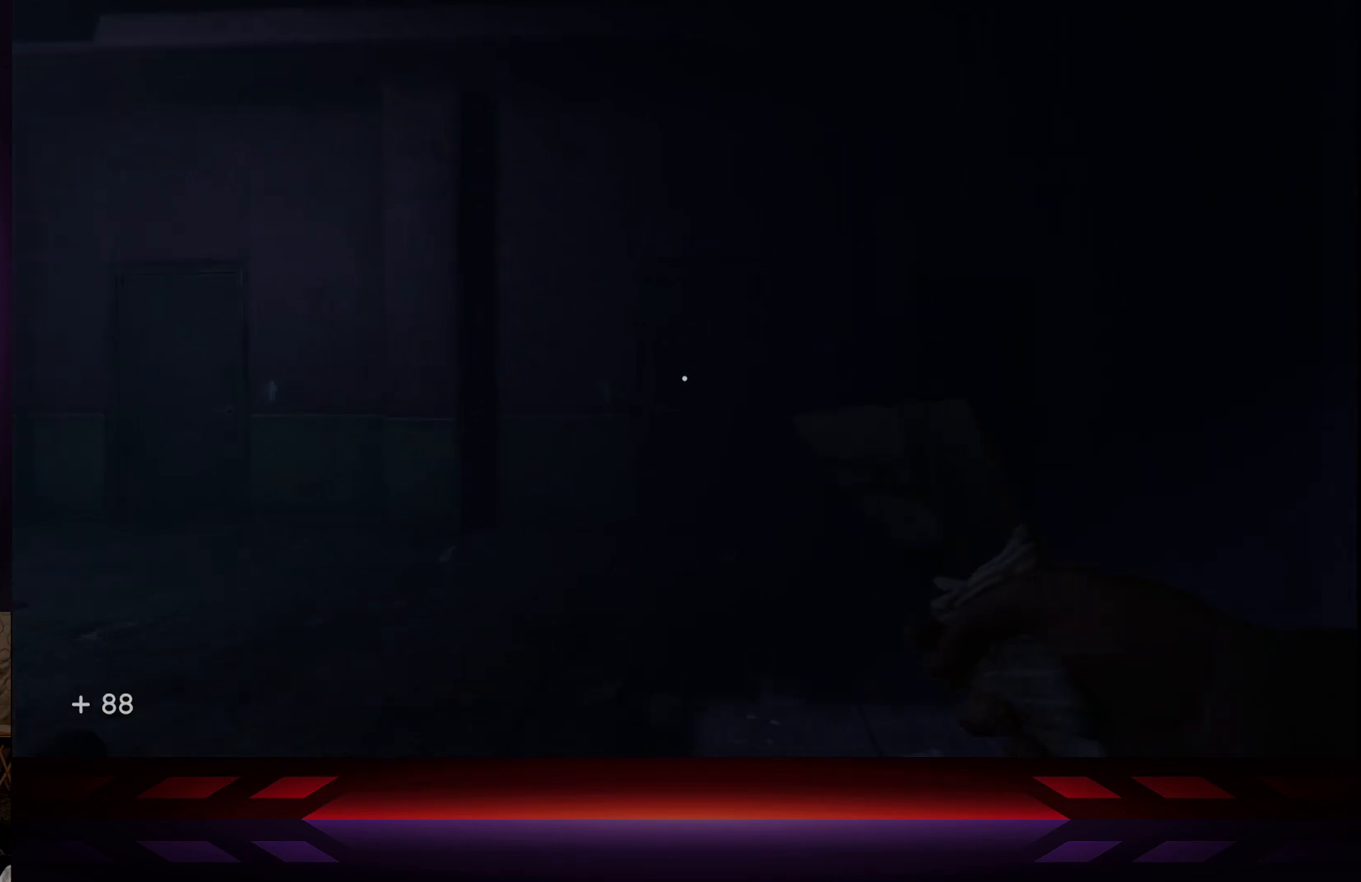
{"buttons": [], "left_stick": "up", "right_stick": "center", "events": []}
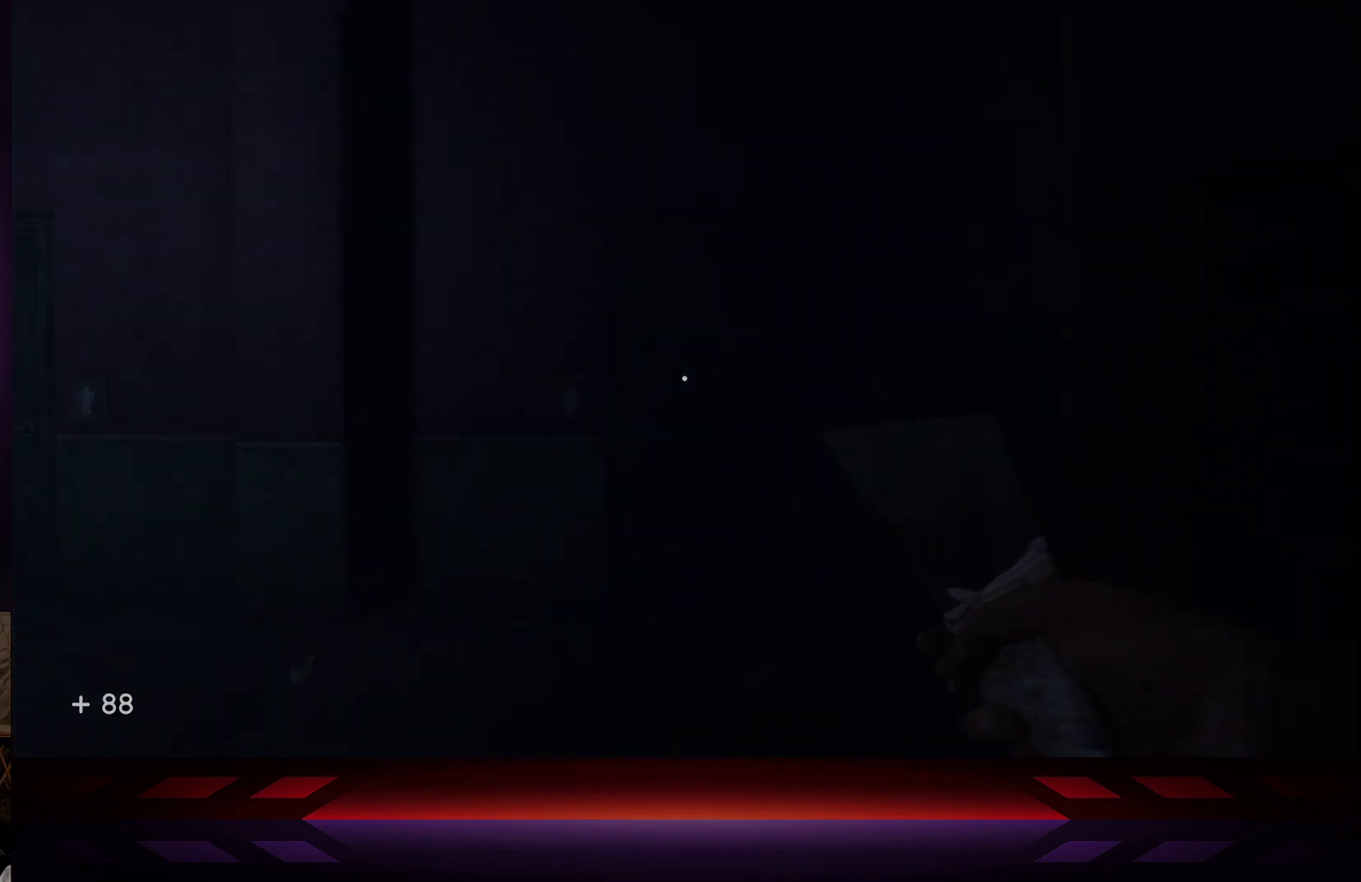
{"buttons": [], "left_stick": "up", "right_stick": "down", "events": [[450, "right_stick", "down"]]}
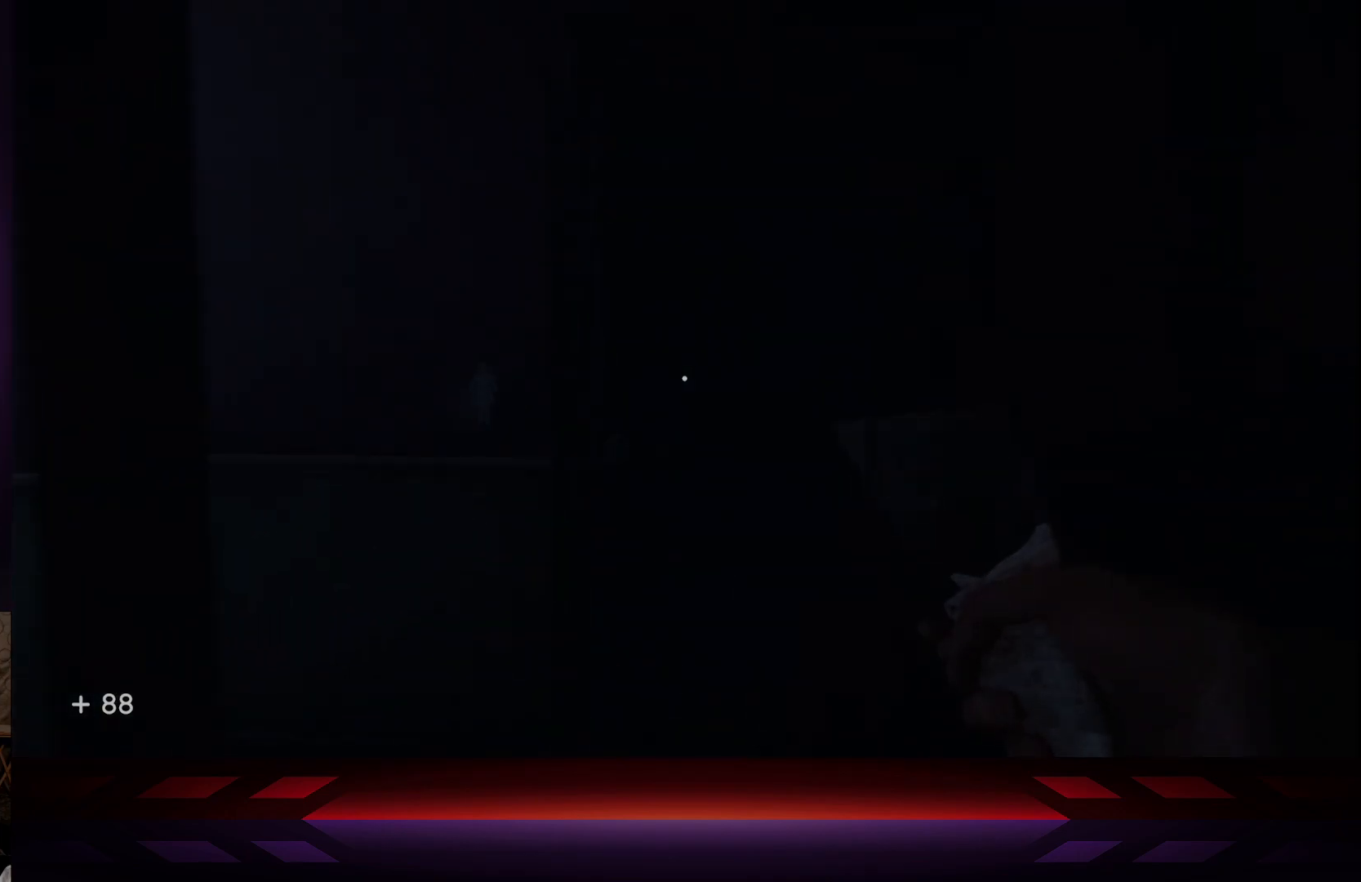
{"buttons": [], "left_stick": "center", "right_stick": "center", "events": [[100, "right_stick", "center"], [283, "X", "down"], [317, "left_stick", "center"], [467, "X", "up"]]}
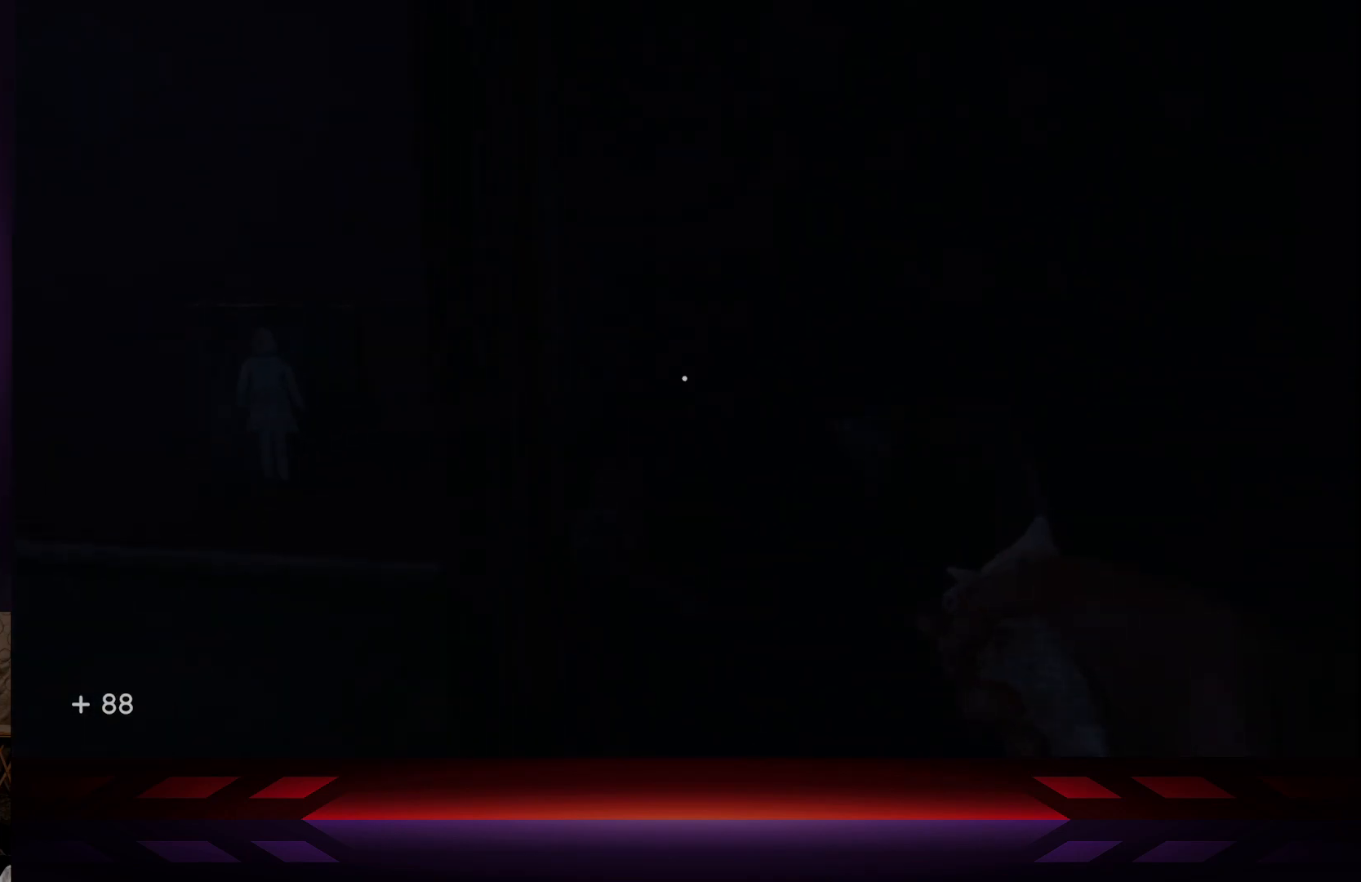
{"buttons": [], "left_stick": "up-left", "right_stick": "left", "events": [[167, "left_stick", "down-left"], [333, "right_stick", "left"], [450, "left_stick", "up-left"]]}